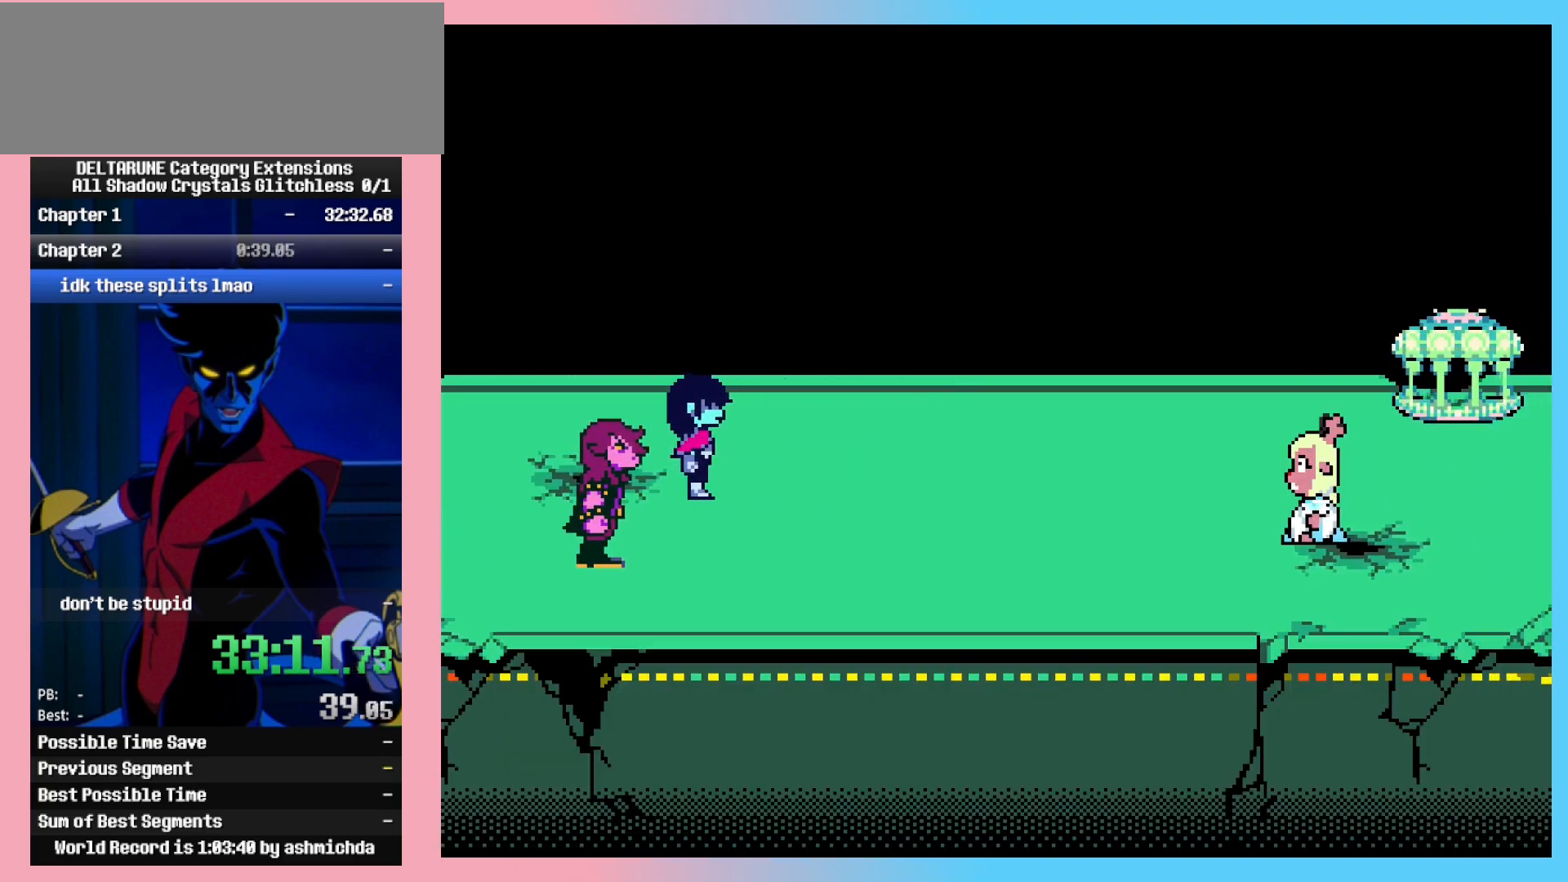
Gameplay with keyboard; each line is a JSON object with the keys held at the frame after it. "events" lists presses ("down") and releases ("up") of "c", "ctrl_l", "ctrl_r", "down", "left", "return", "right", "shift_l", "shift_r", "space", "up", "x" and "z" between this image and that frame as [ms after this image, input, new state], when the widget could be followed in between. No other keys are recorded. Mouse input is not recorded.
{"keys": ["ctrl_l", "ctrl_r"], "events": []}
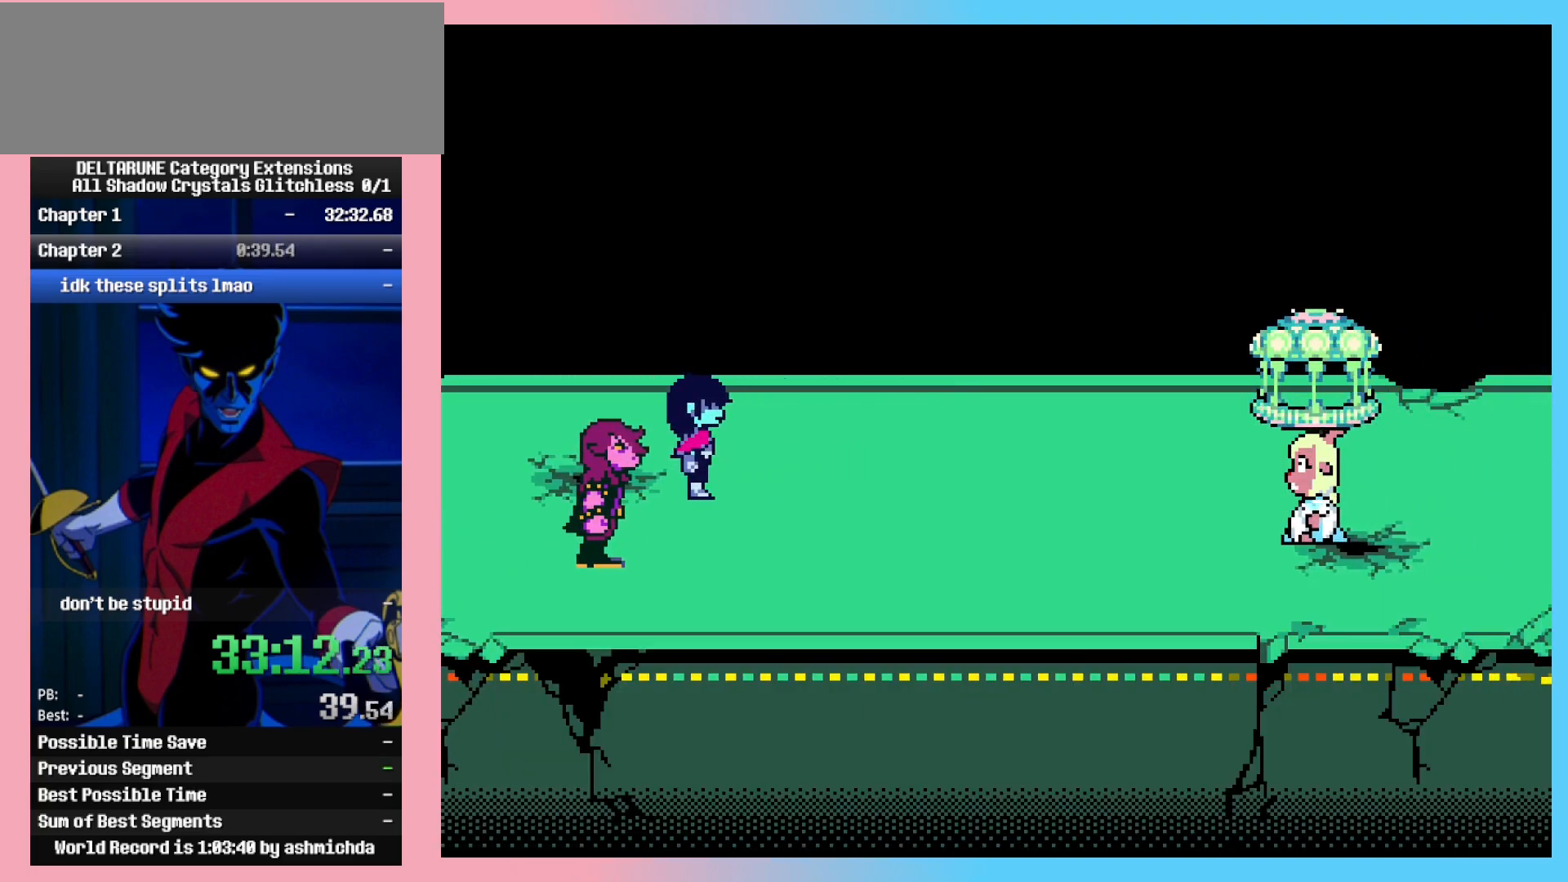
{"keys": ["ctrl_l", "ctrl_r"], "events": []}
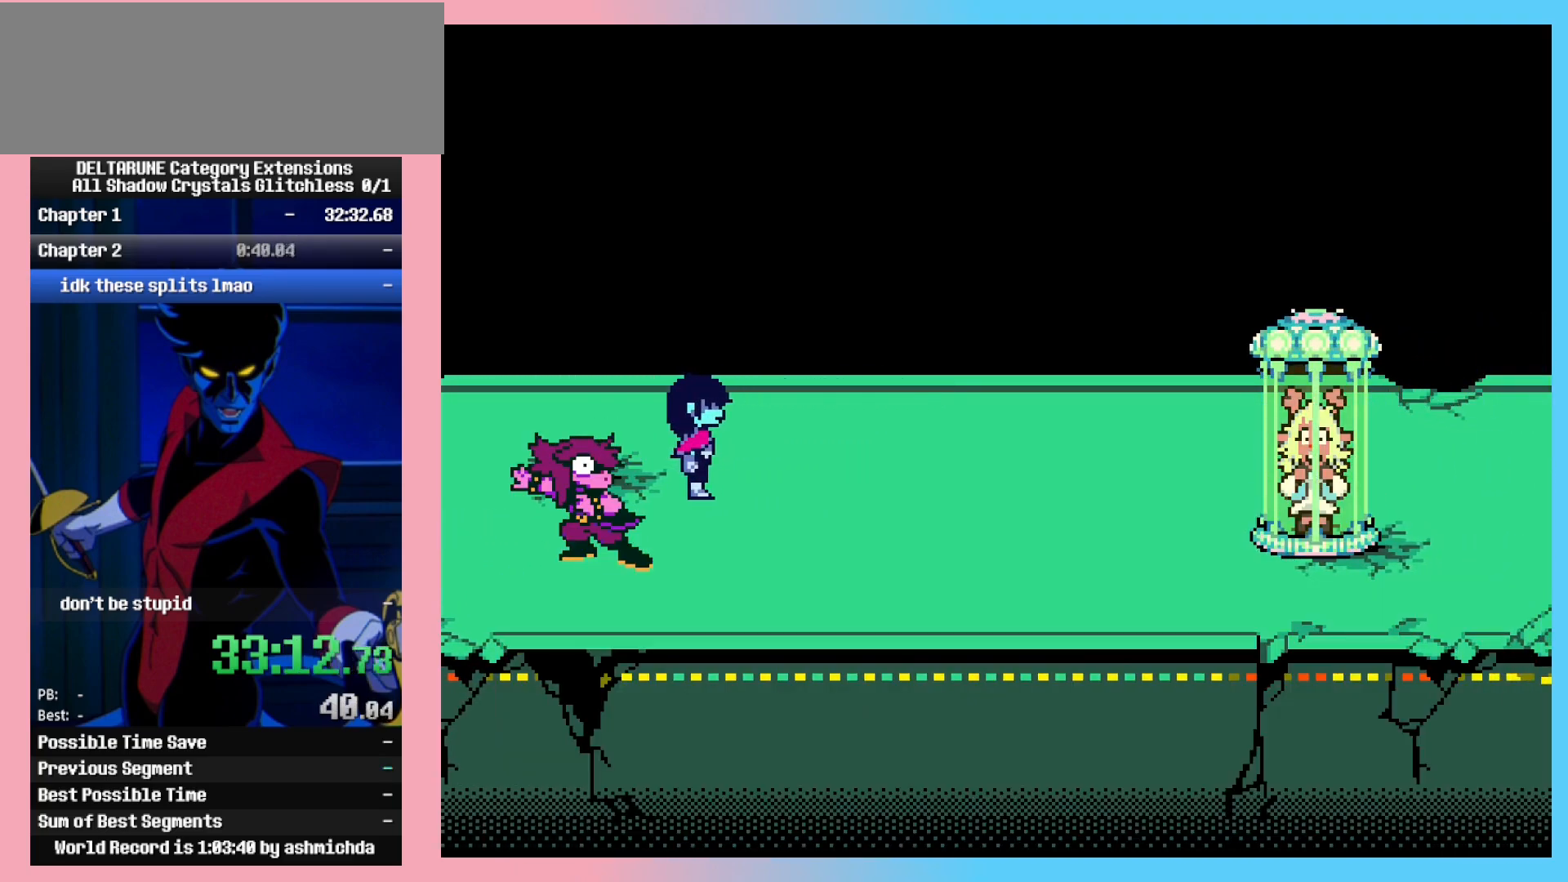
{"keys": ["ctrl_l", "ctrl_r"], "events": []}
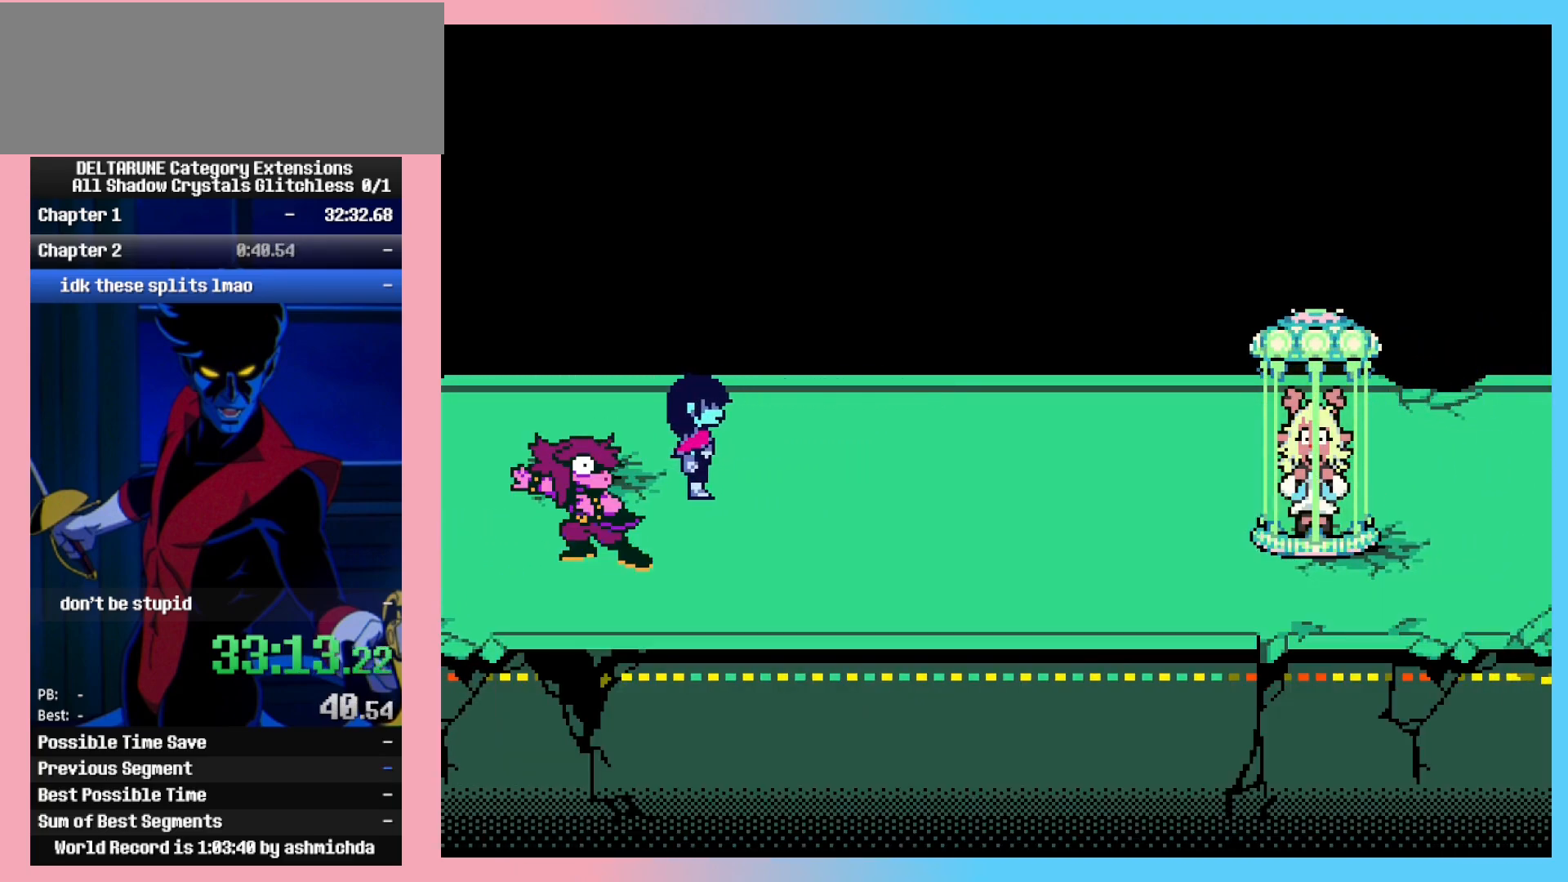
{"keys": ["ctrl_l", "ctrl_r"], "events": []}
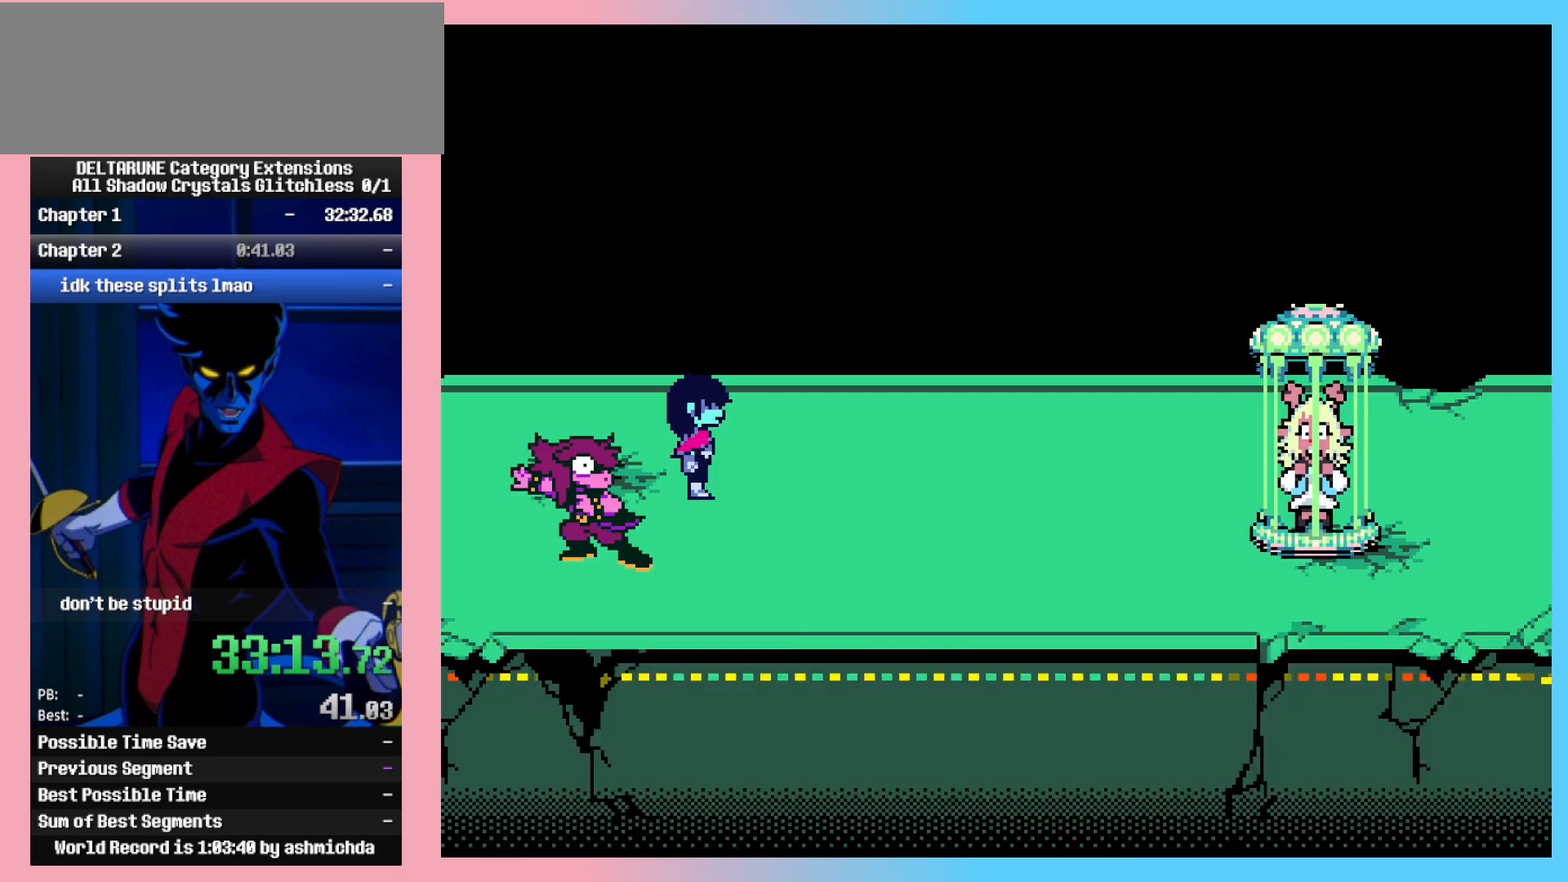
{"keys": ["ctrl_l", "ctrl_r"], "events": []}
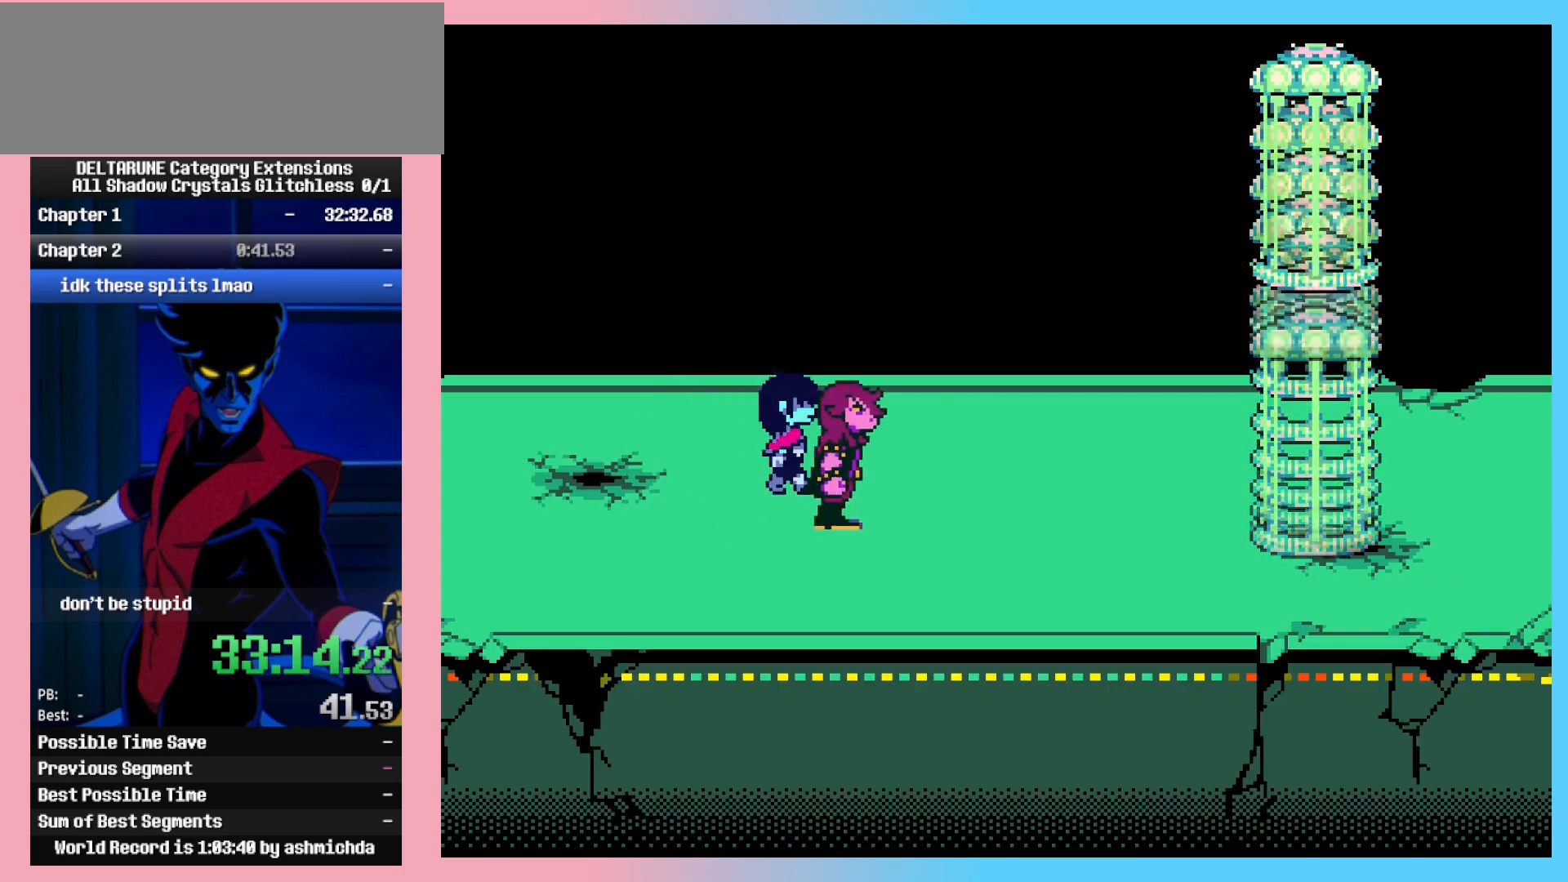
{"keys": ["ctrl_l", "ctrl_r"], "events": []}
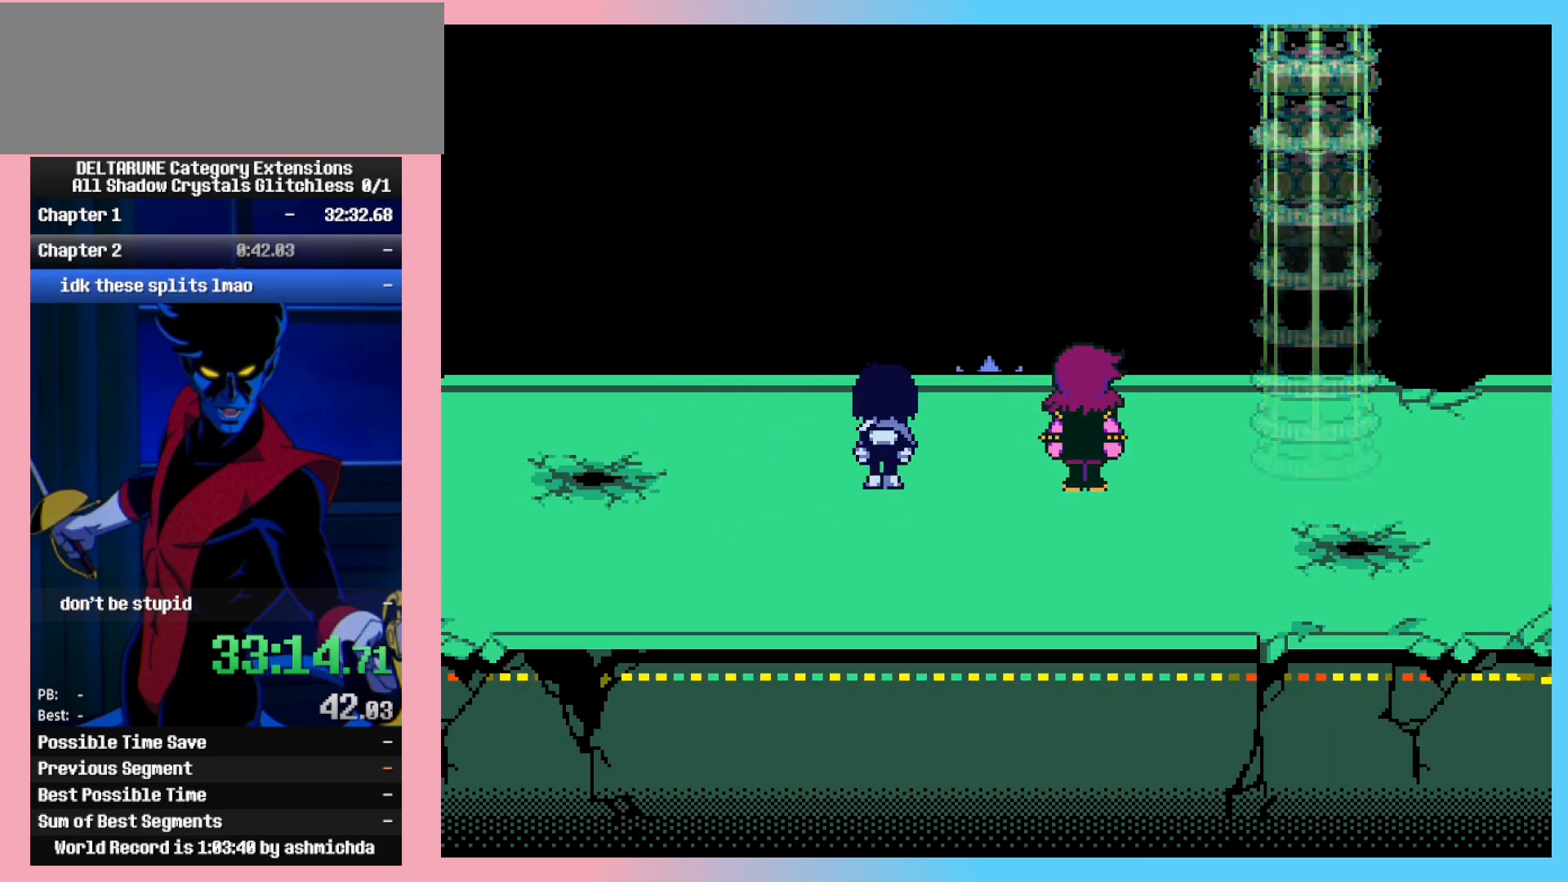
{"keys": ["ctrl_l", "ctrl_r"], "events": []}
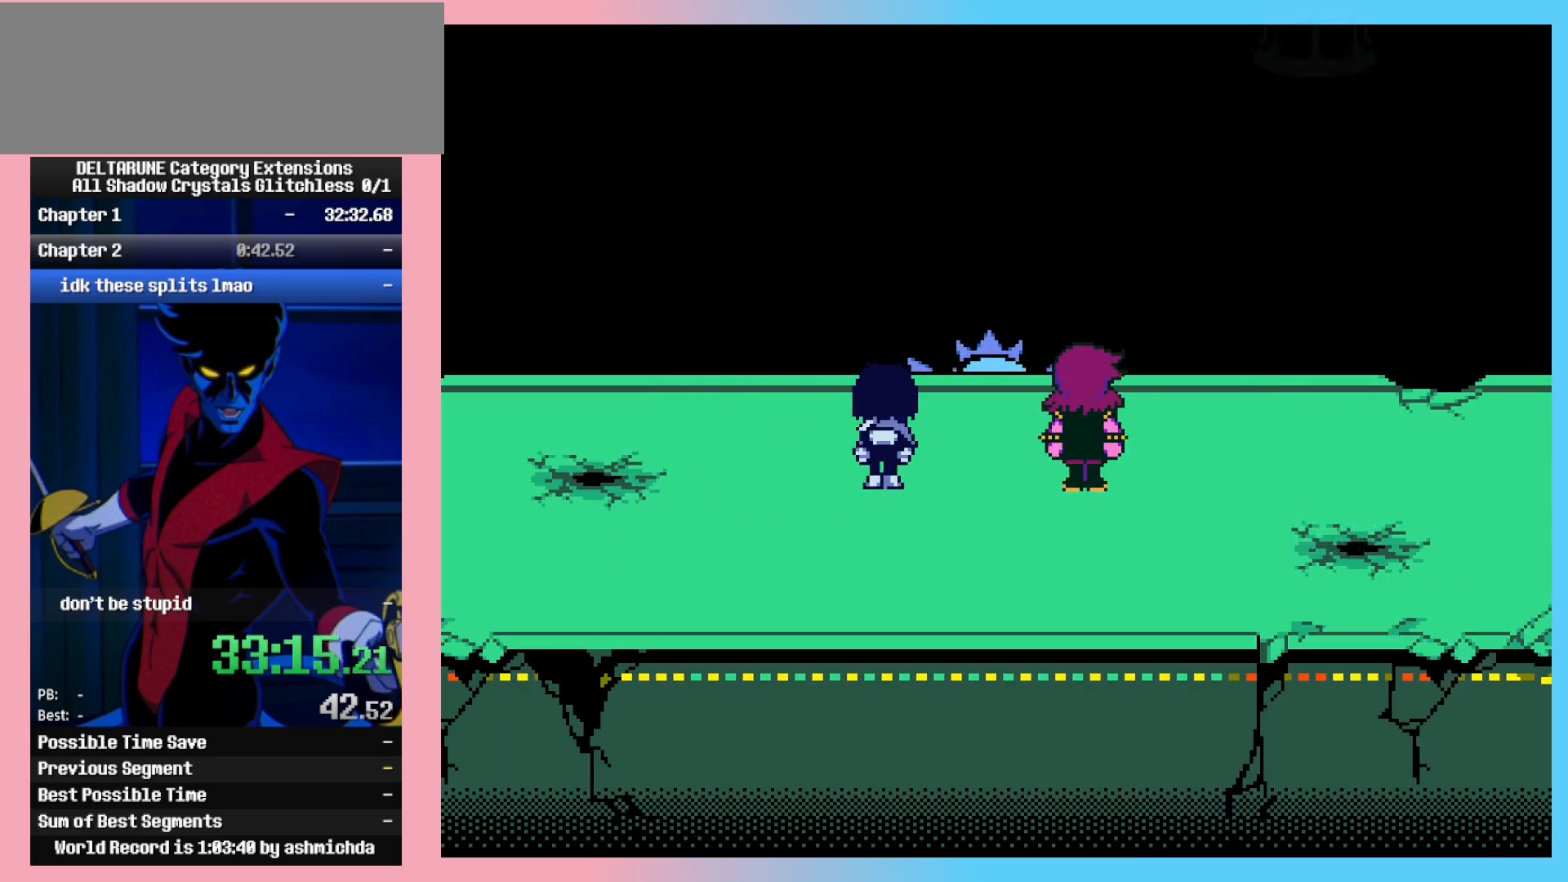
{"keys": ["ctrl_l", "ctrl_r"], "events": []}
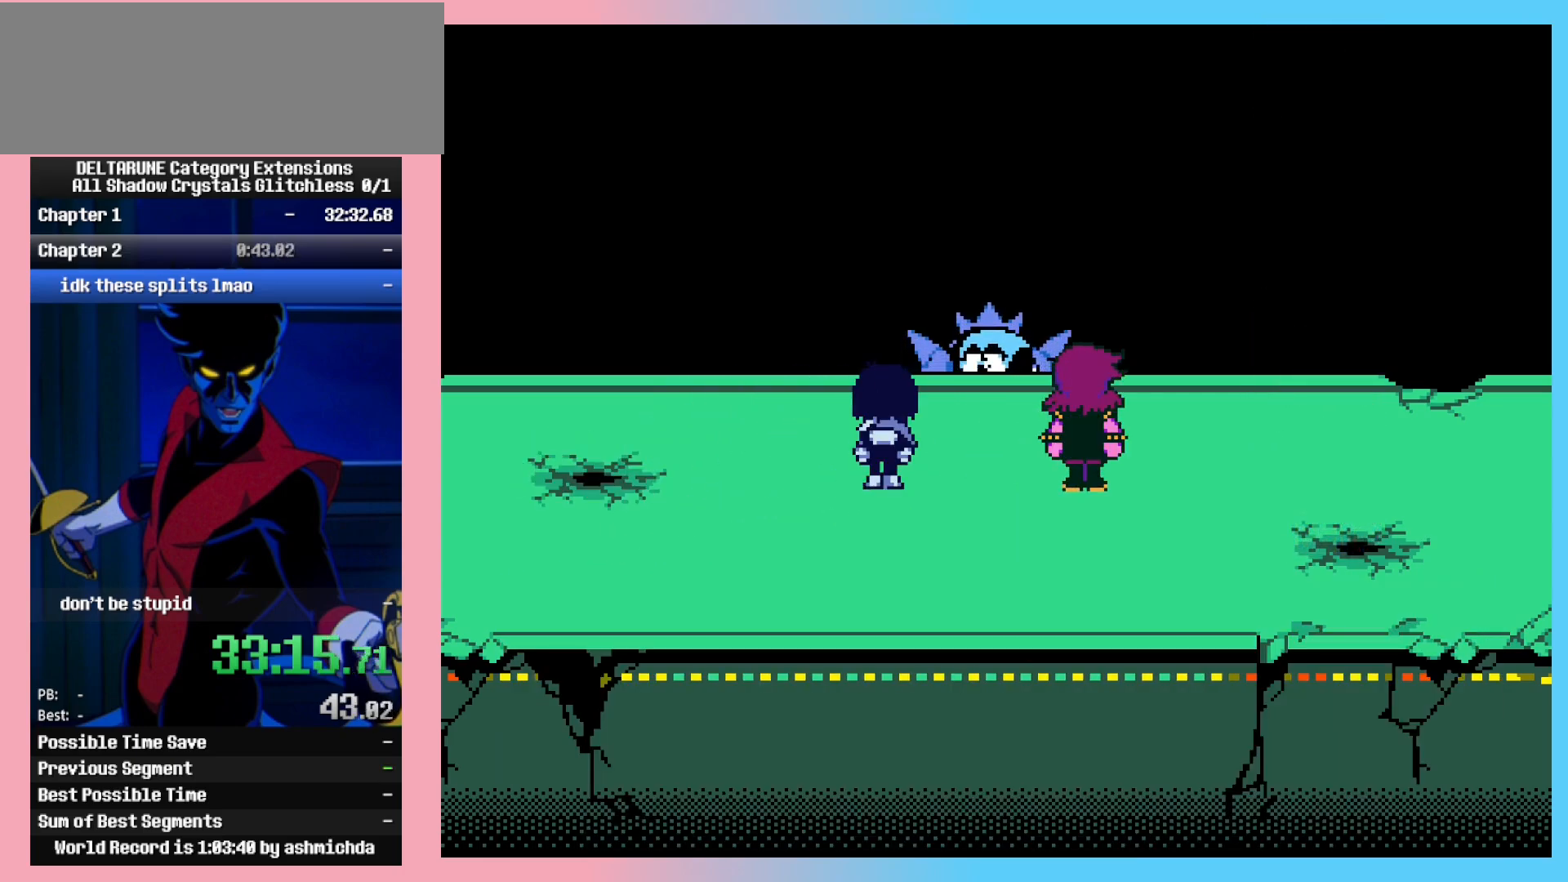
{"keys": ["ctrl_l", "ctrl_r"], "events": []}
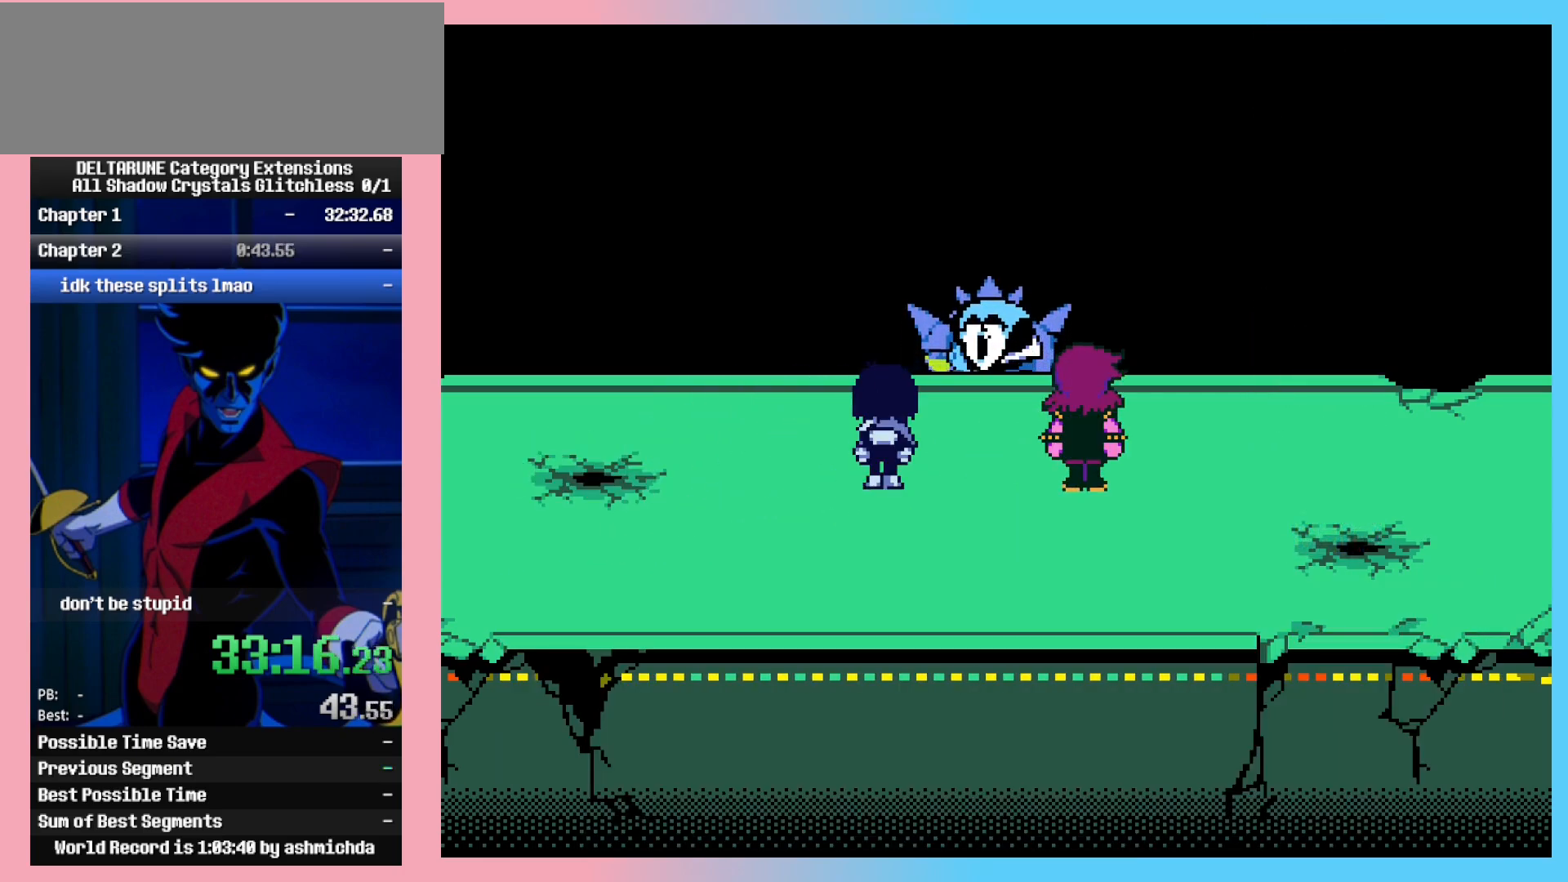
{"keys": ["ctrl_l", "ctrl_r"], "events": []}
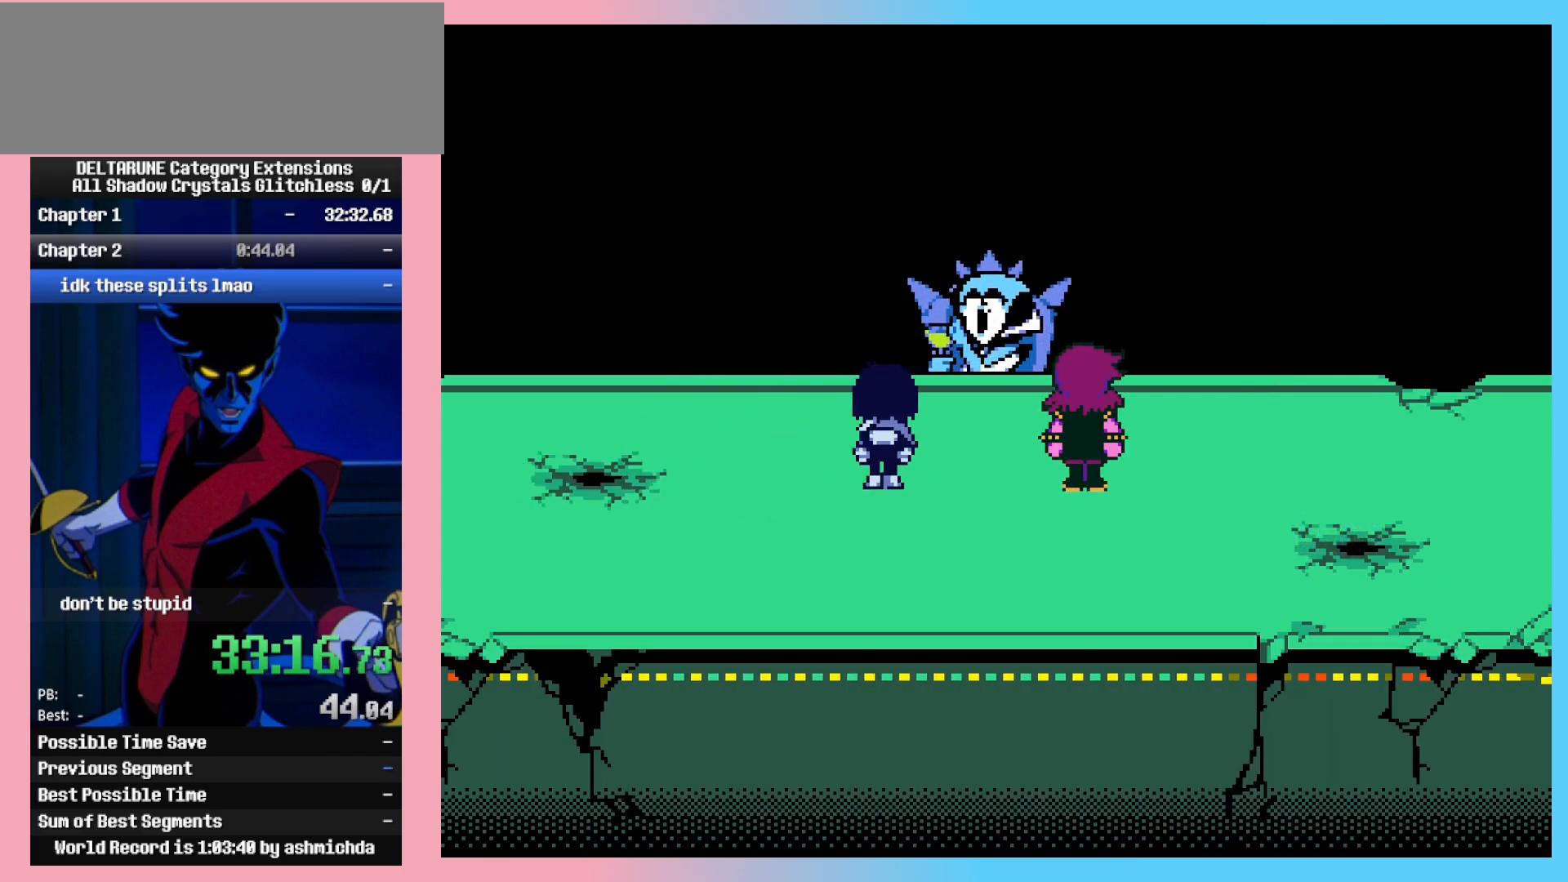
{"keys": ["ctrl_l", "ctrl_r"], "events": []}
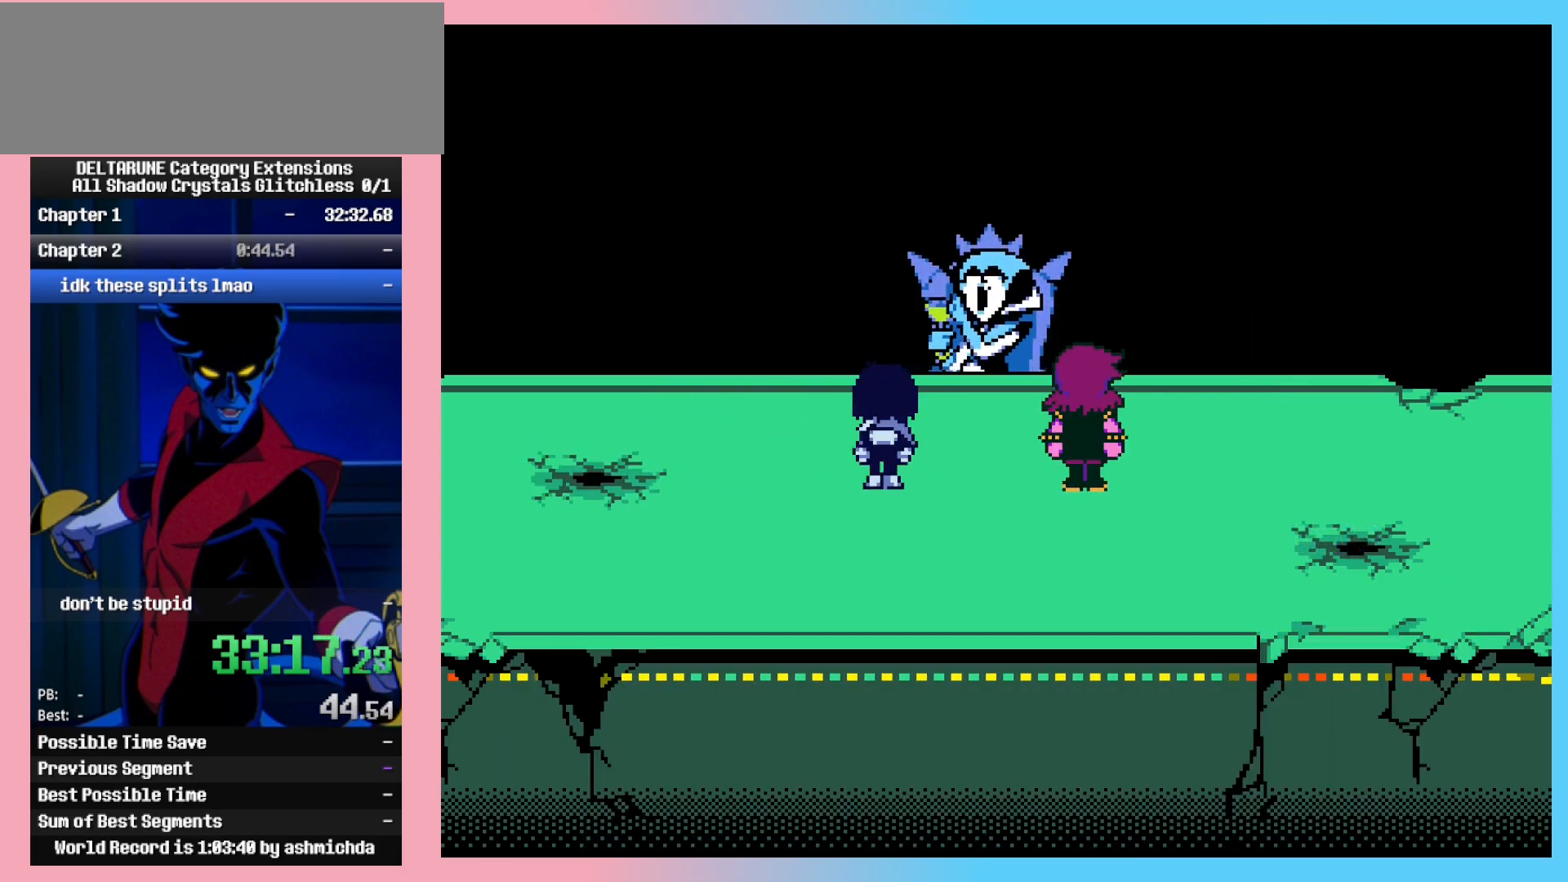
{"keys": ["ctrl_l", "ctrl_r"], "events": []}
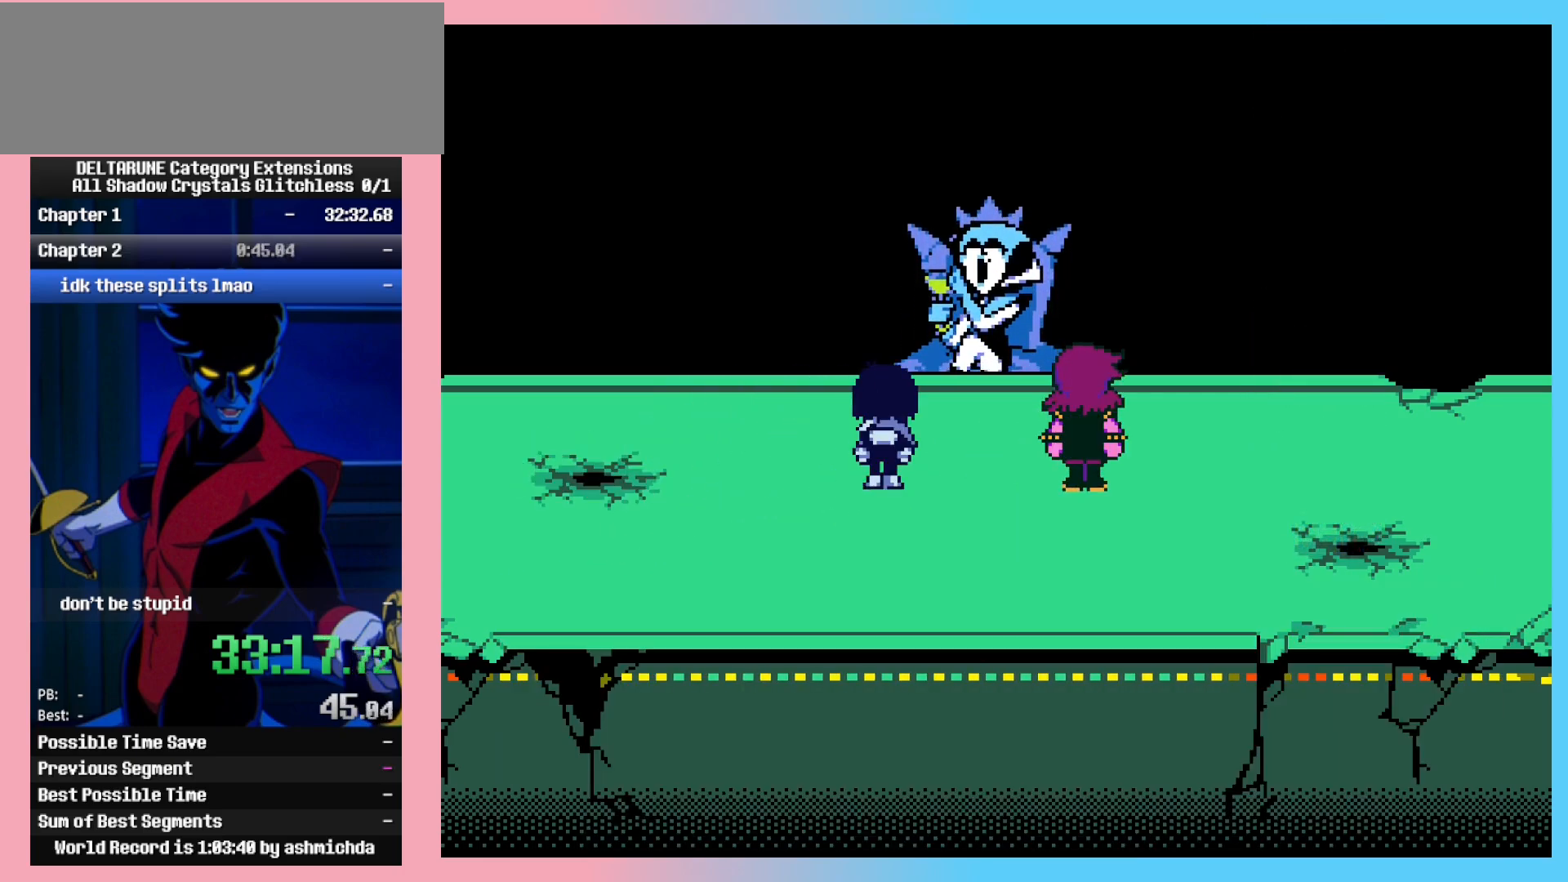
{"keys": ["ctrl_l", "ctrl_r"], "events": []}
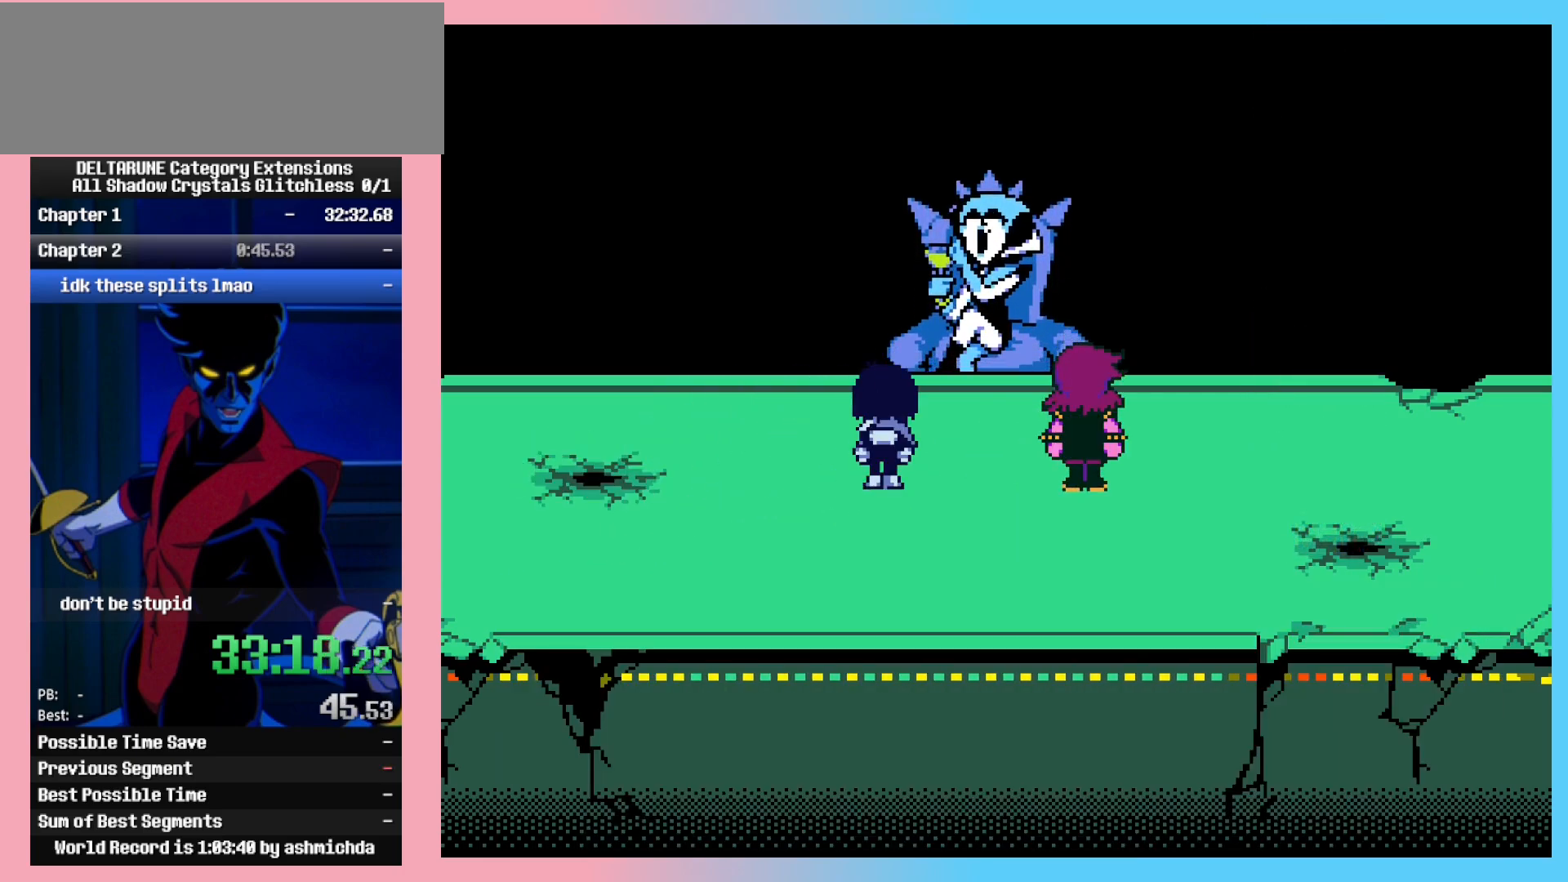
{"keys": ["ctrl_l", "ctrl_r"], "events": []}
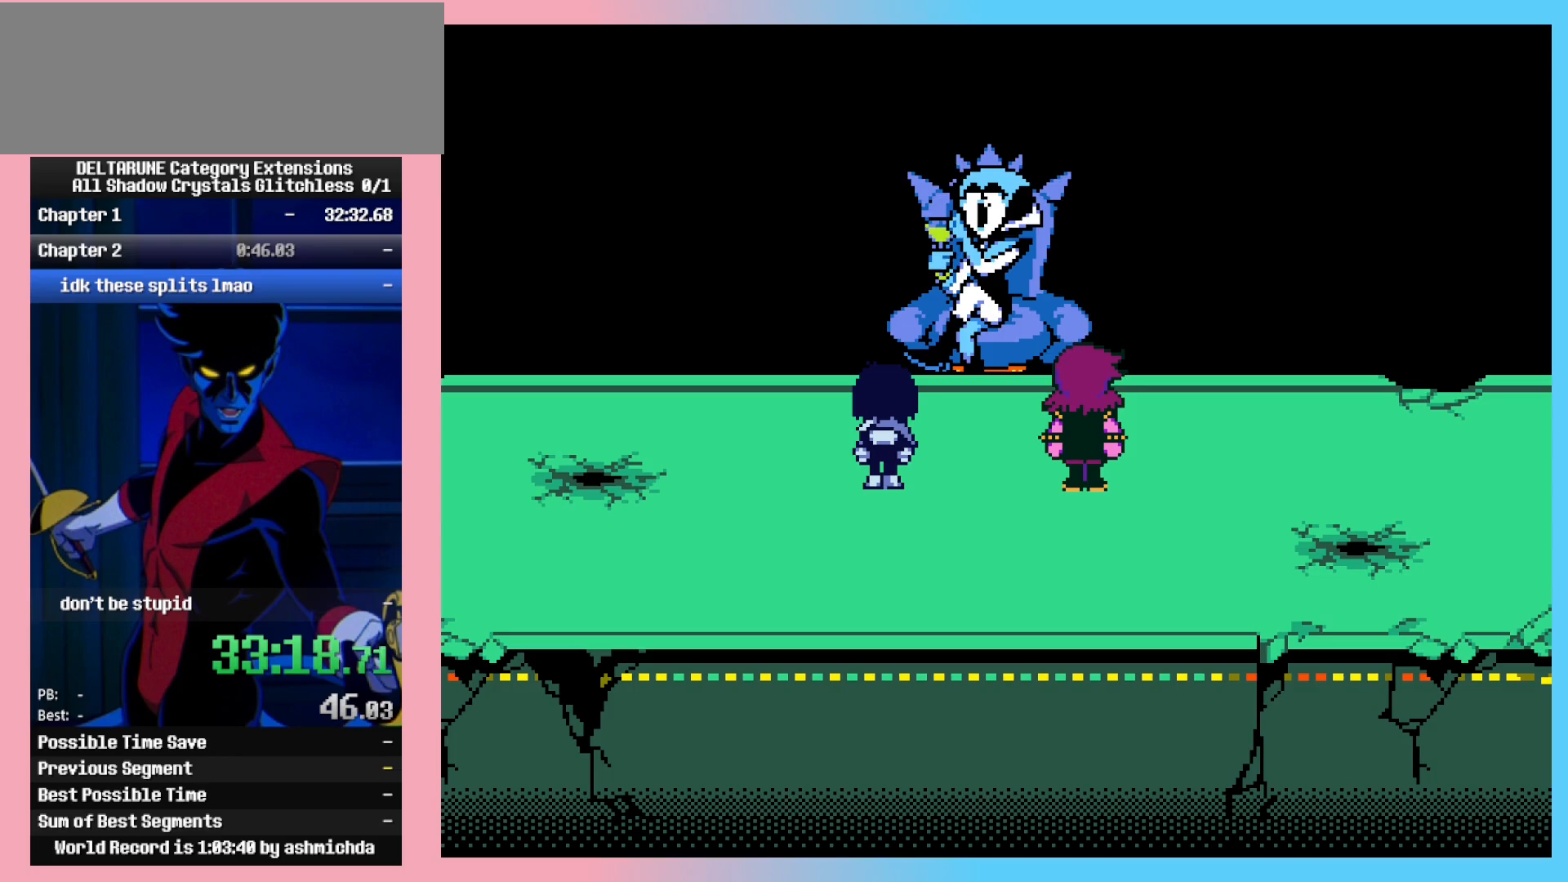
{"keys": ["ctrl_l", "ctrl_r"], "events": []}
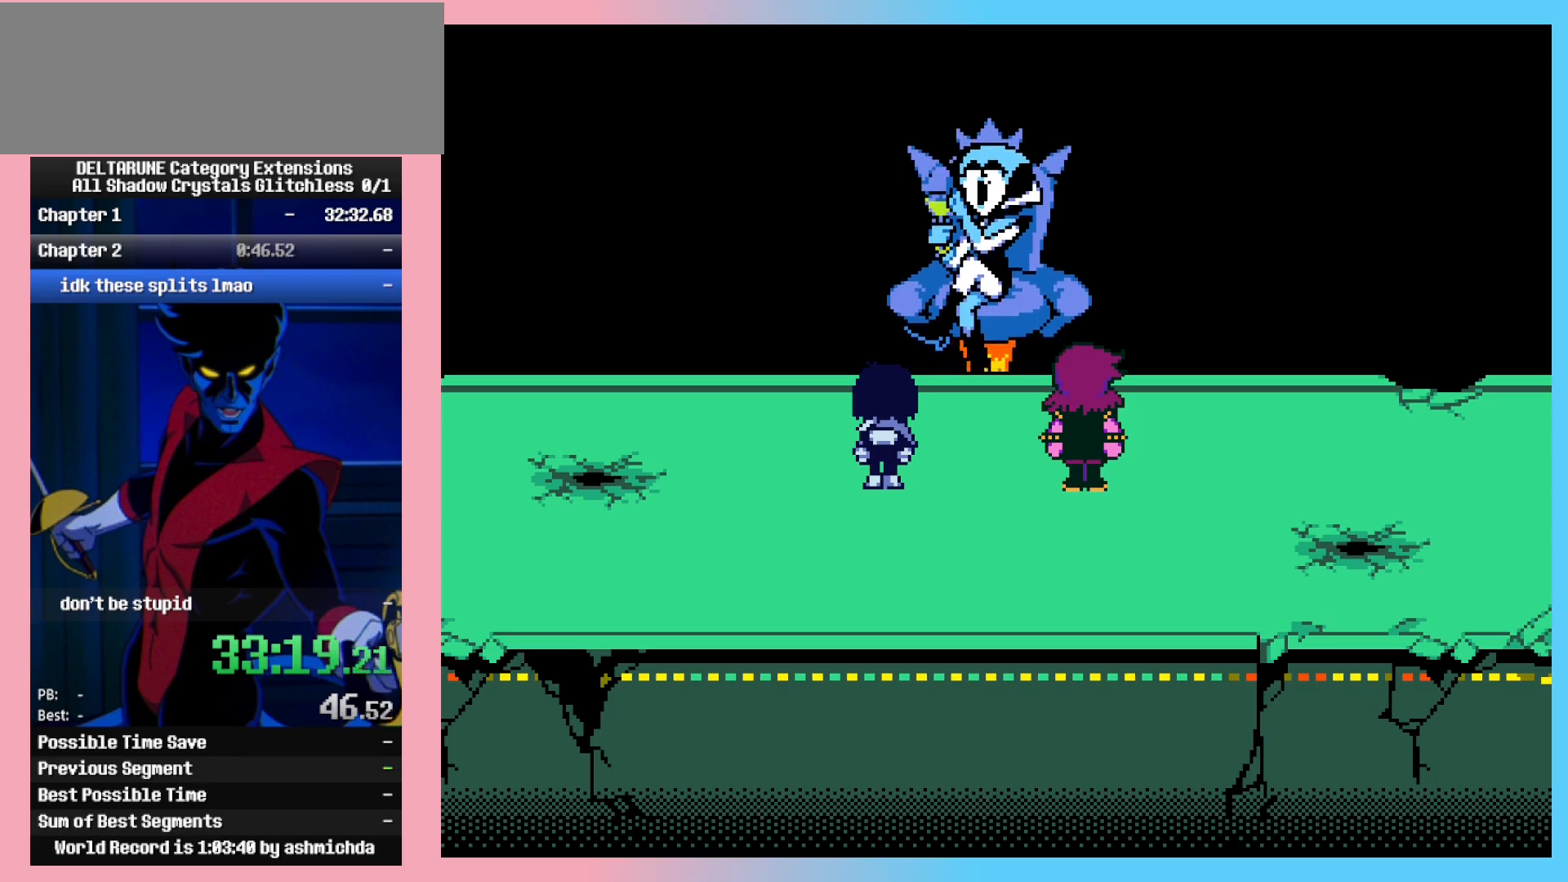
{"keys": ["ctrl_l", "ctrl_r"], "events": []}
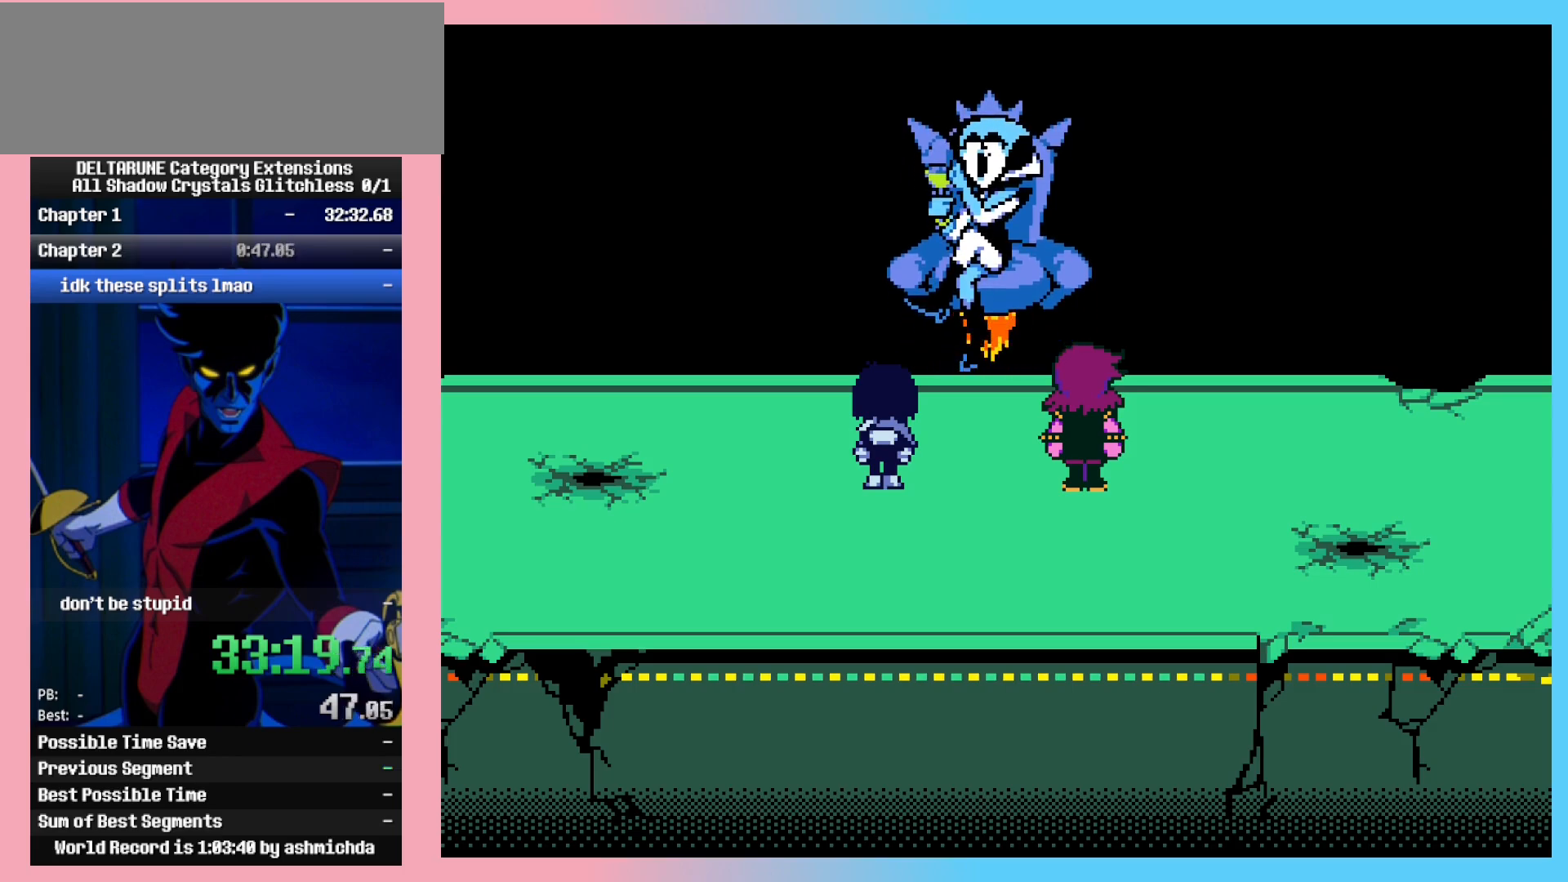
{"keys": ["ctrl_l", "ctrl_r"], "events": []}
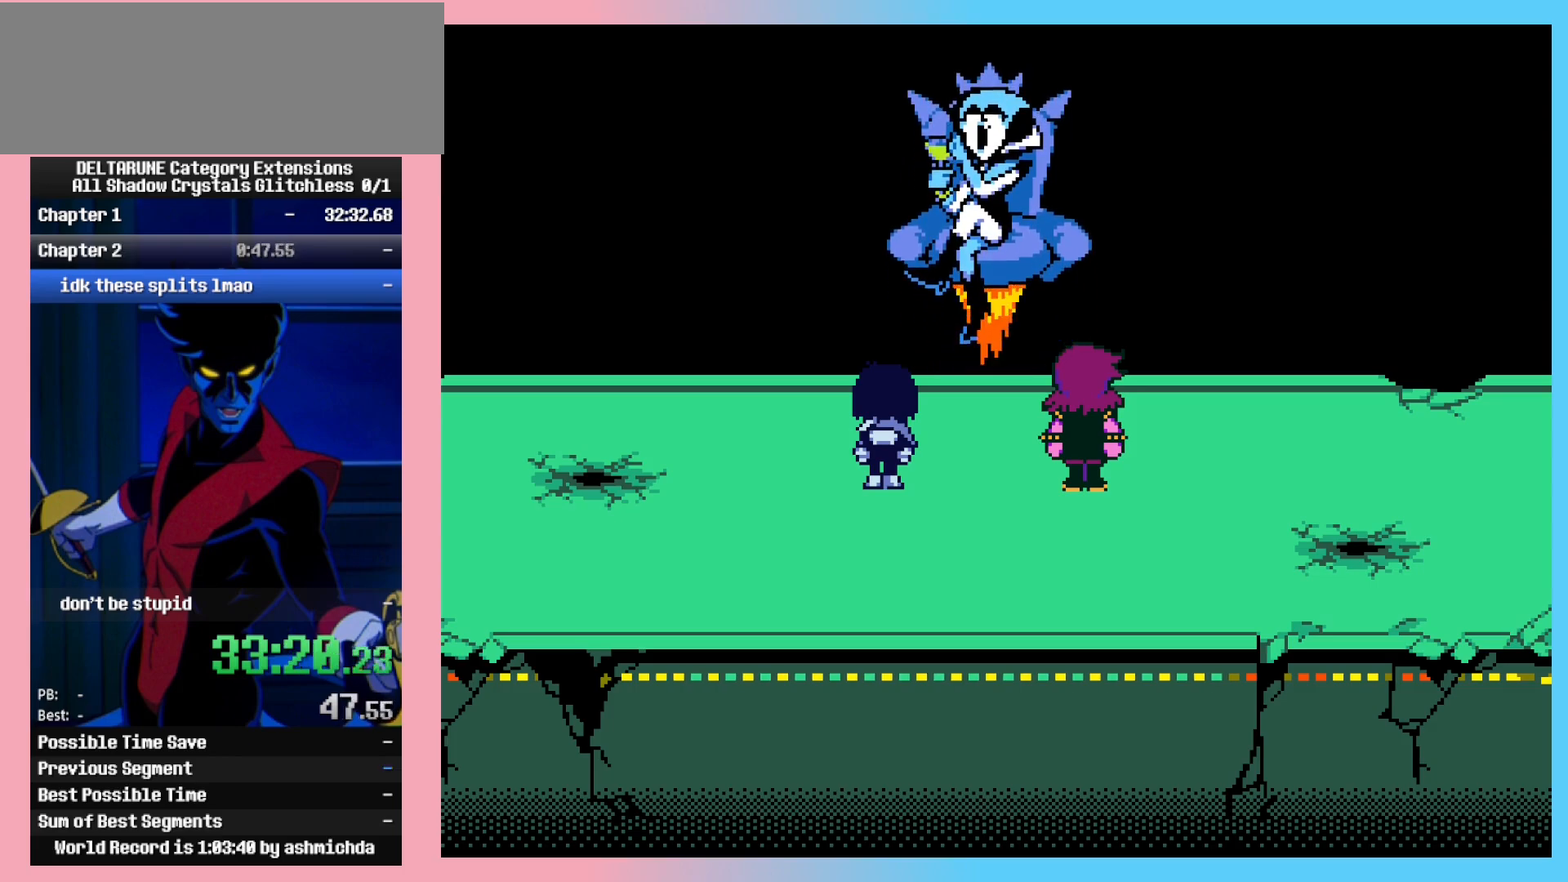
{"keys": ["ctrl_l", "ctrl_r"], "events": []}
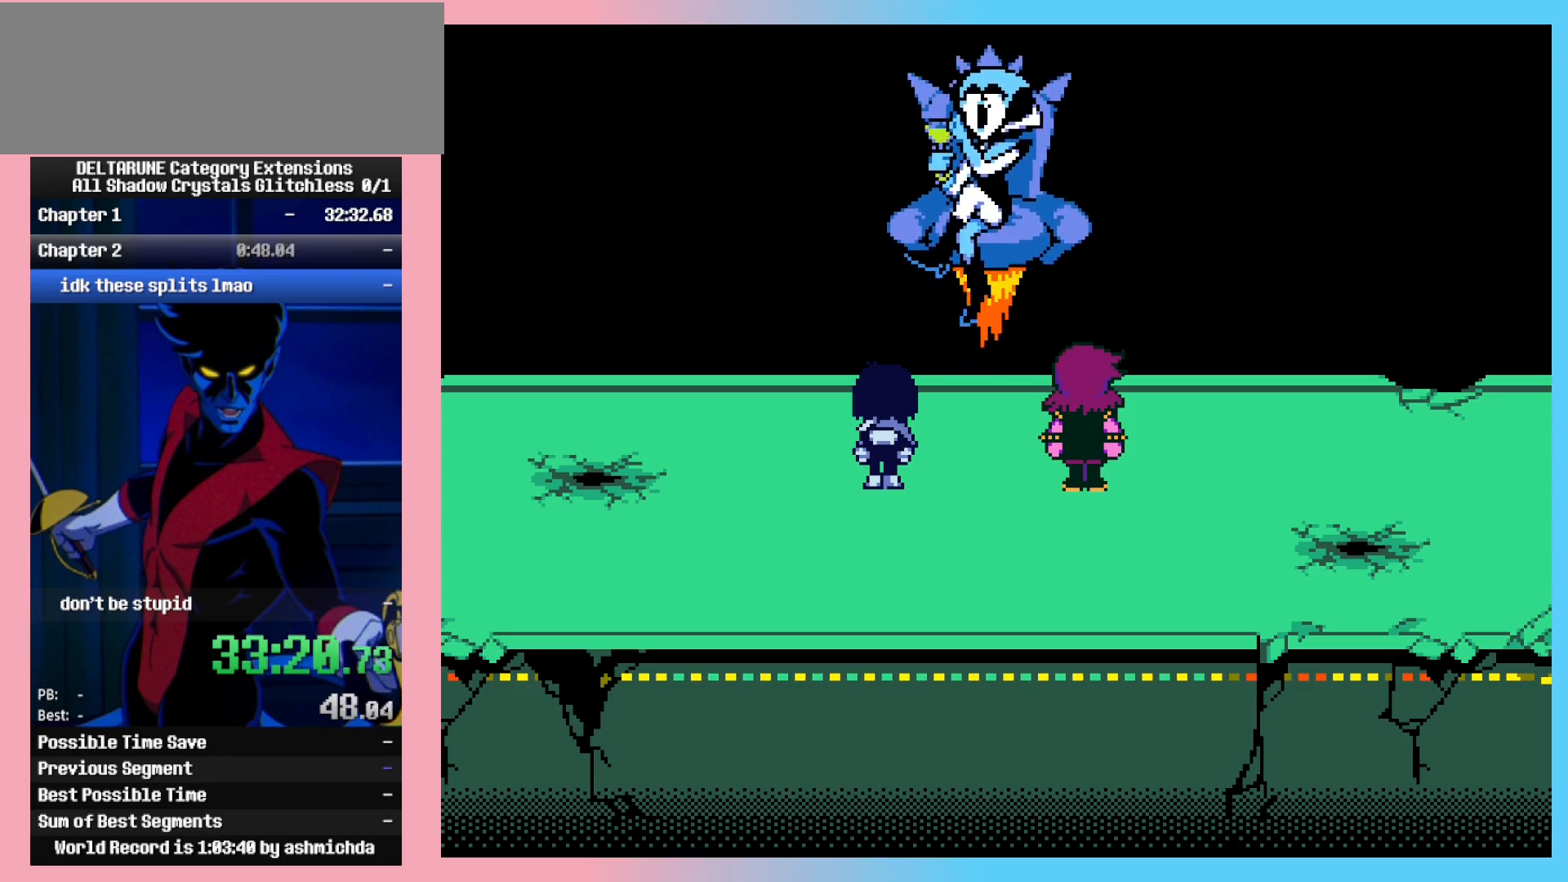
{"keys": ["ctrl_l", "ctrl_r"], "events": []}
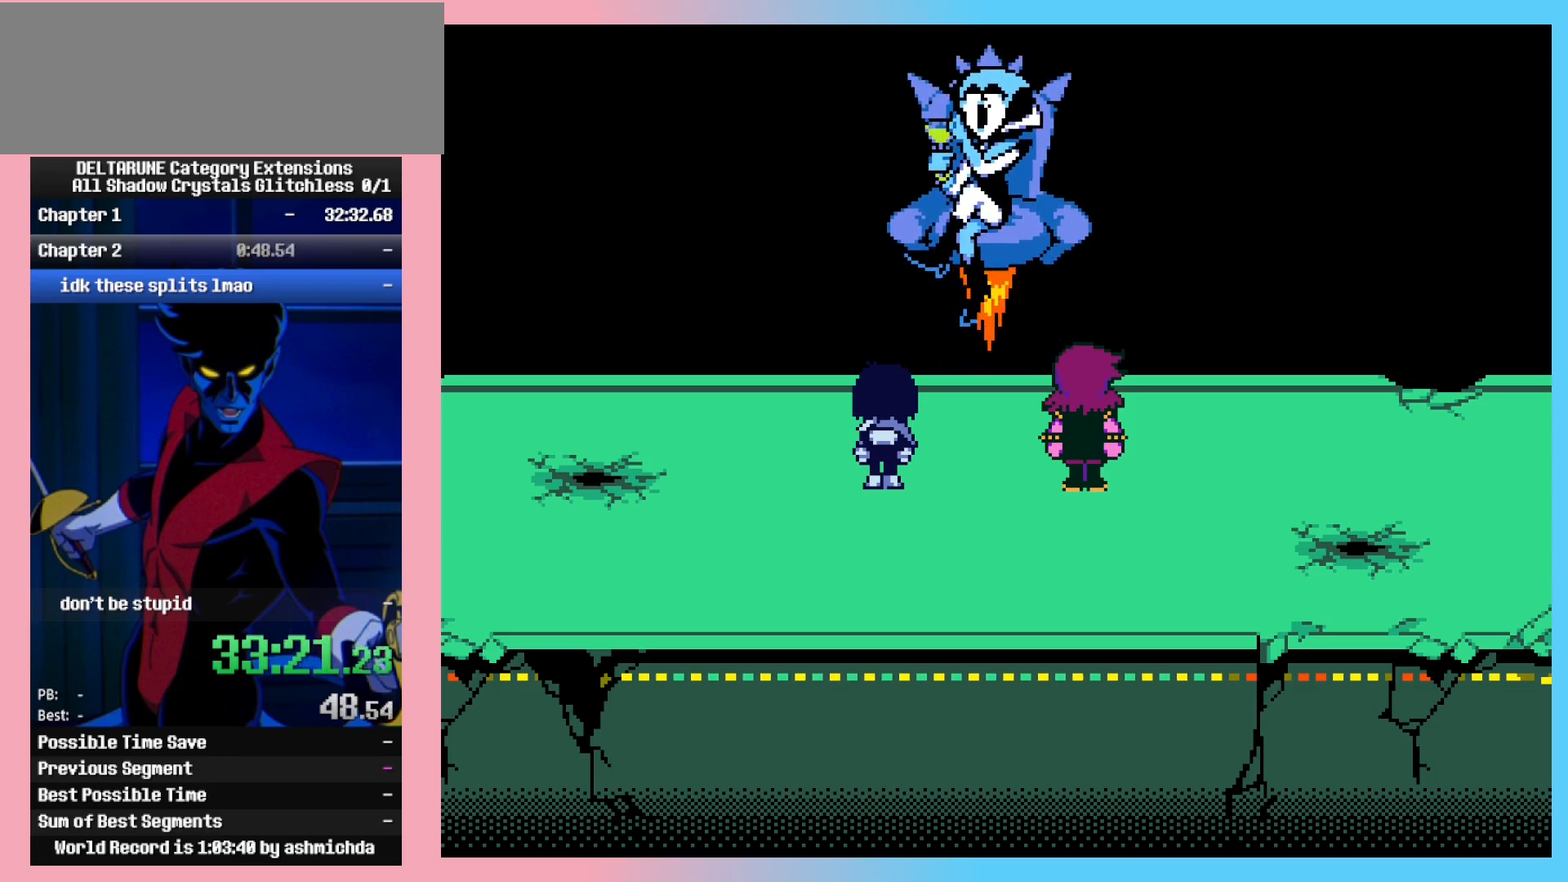
{"keys": ["ctrl_l", "ctrl_r"], "events": []}
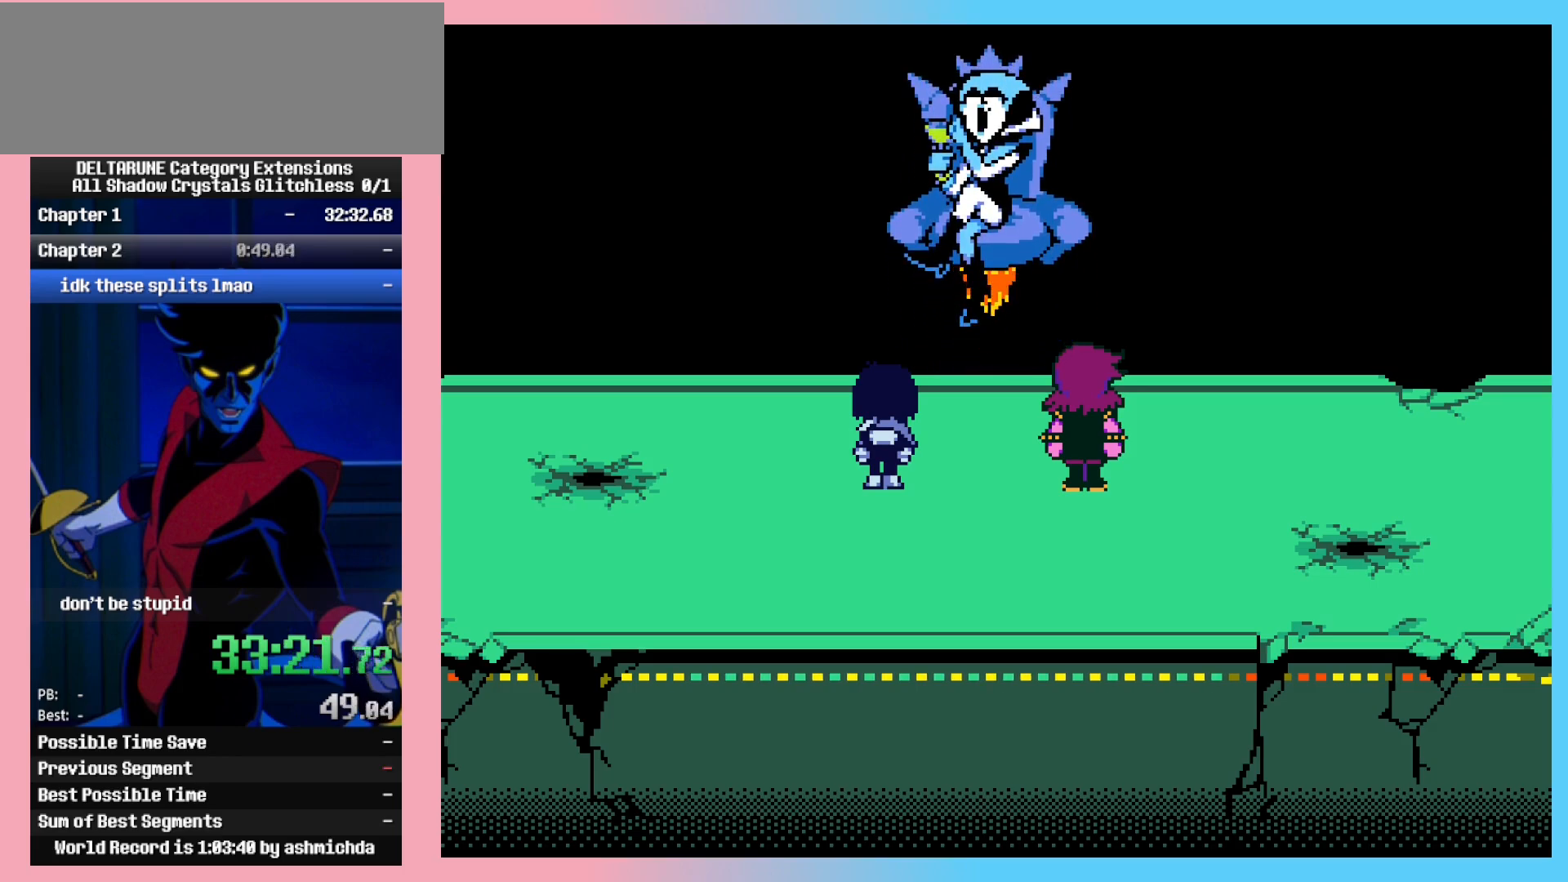
{"keys": ["ctrl_l", "ctrl_r"], "events": []}
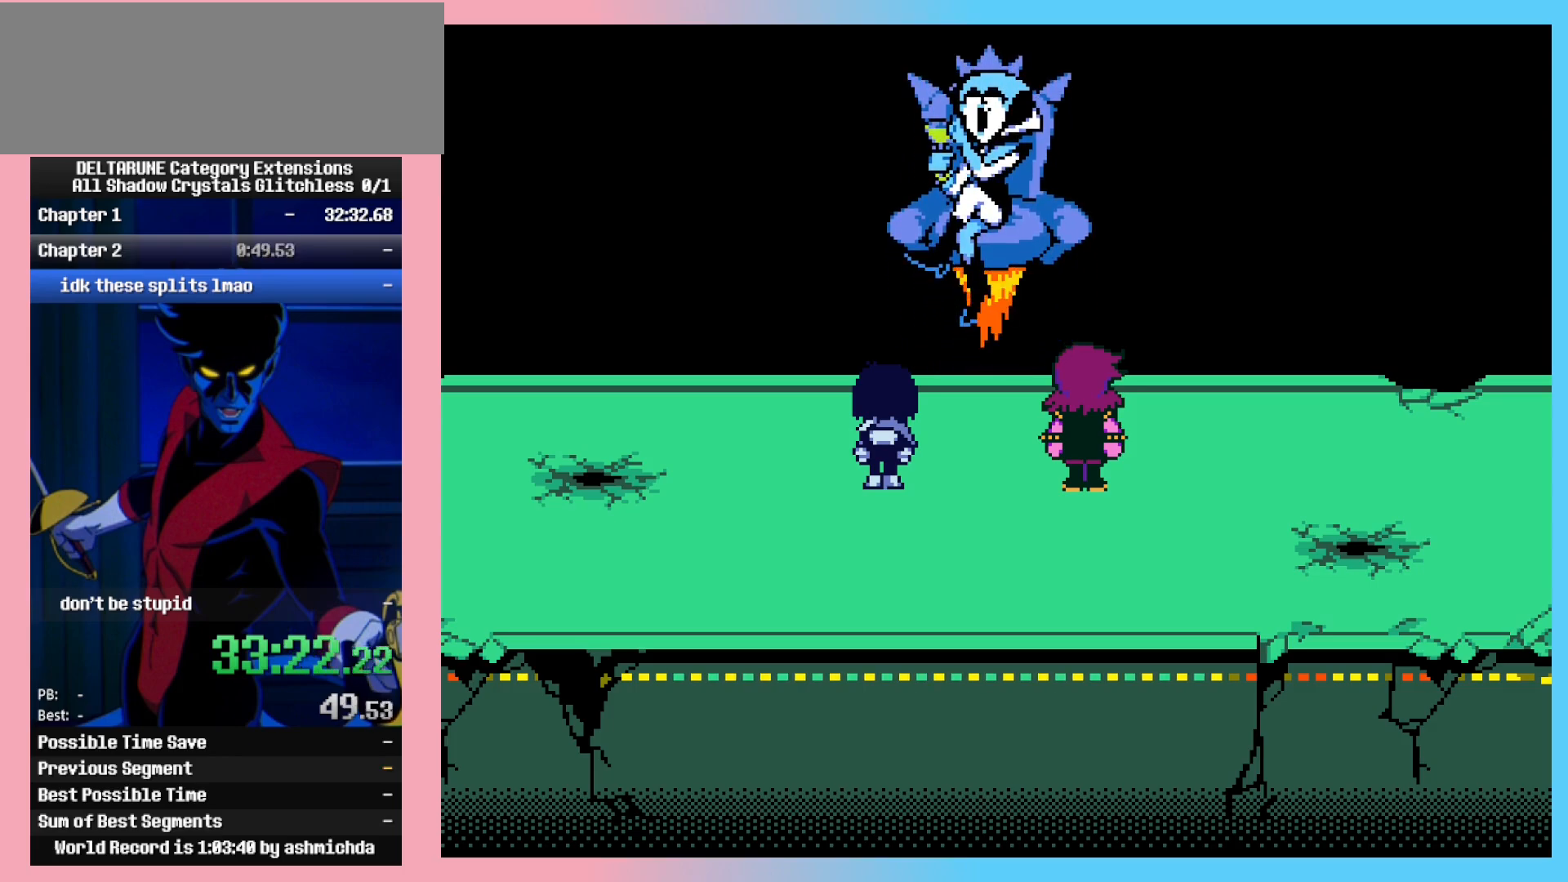
{"keys": ["ctrl_l", "ctrl_r"], "events": []}
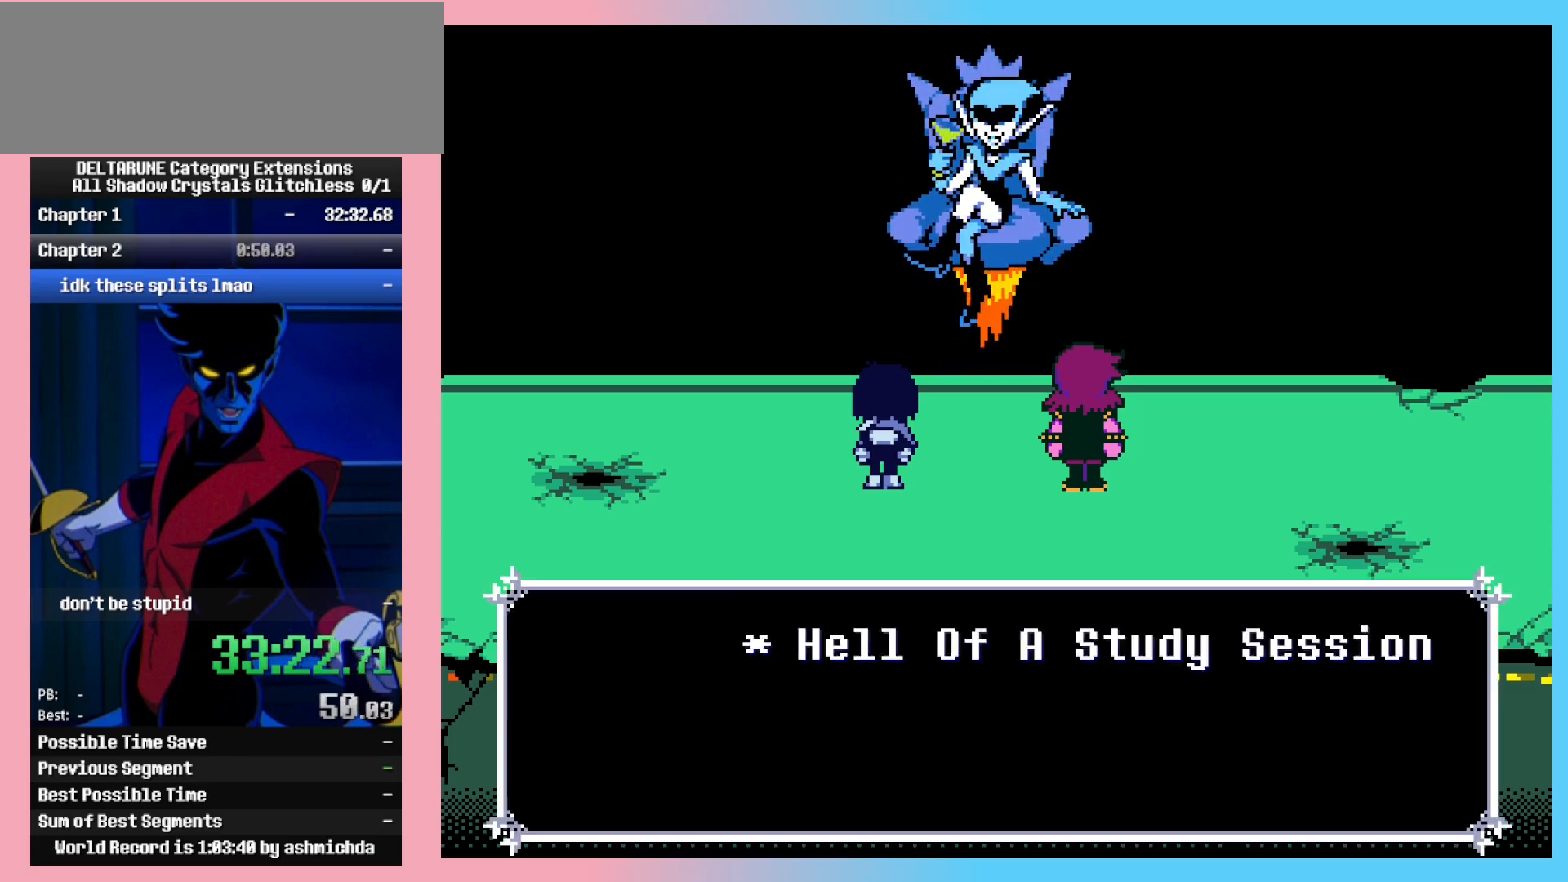
{"keys": ["ctrl_l", "ctrl_r"], "events": []}
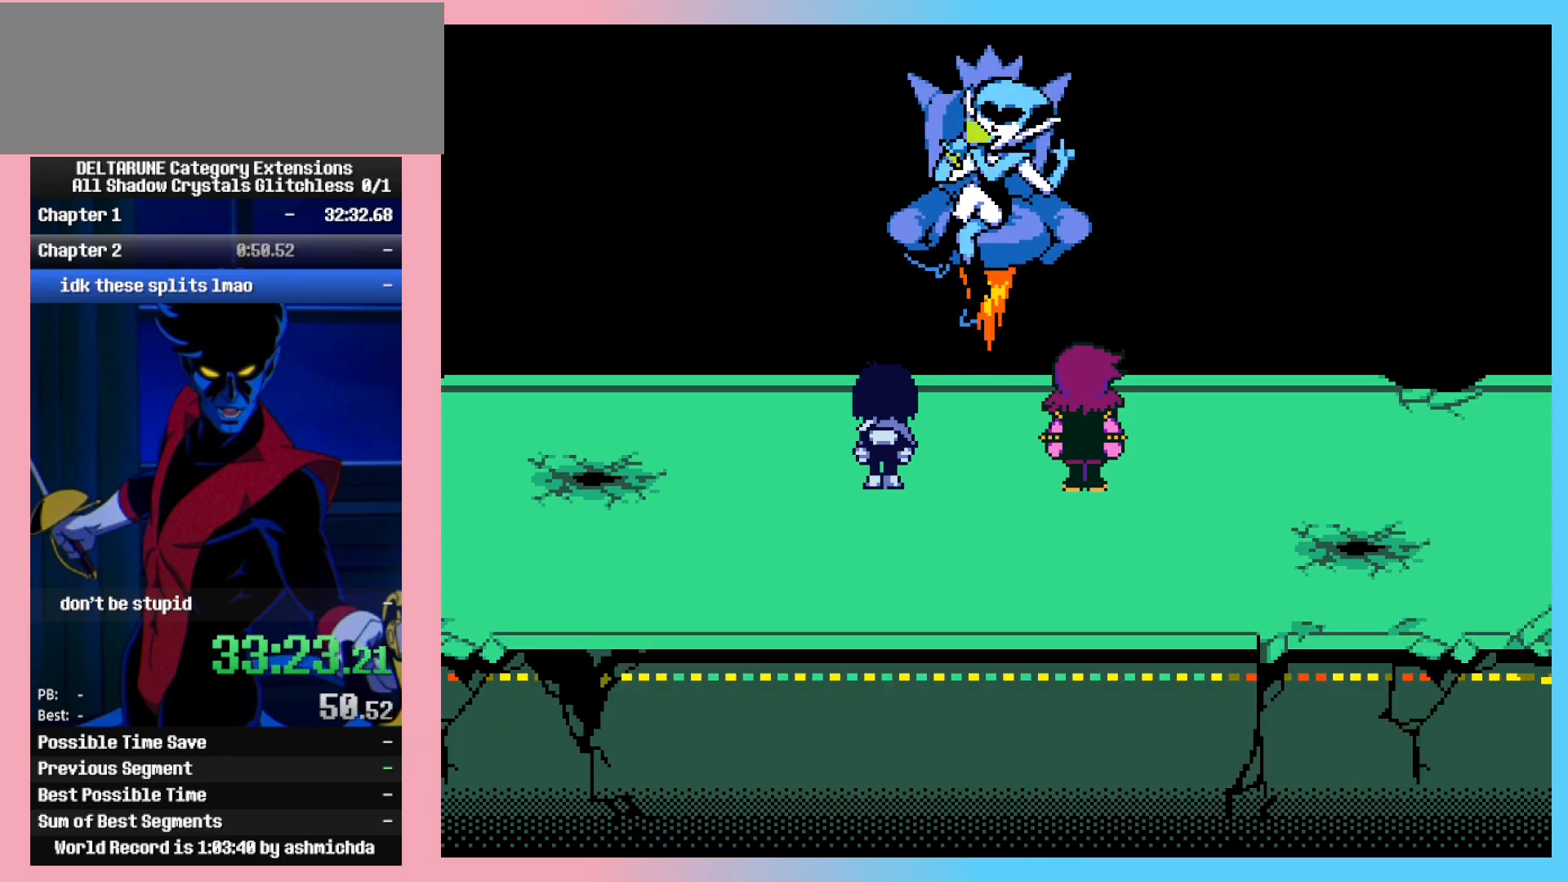
{"keys": ["ctrl_l", "ctrl_r"], "events": []}
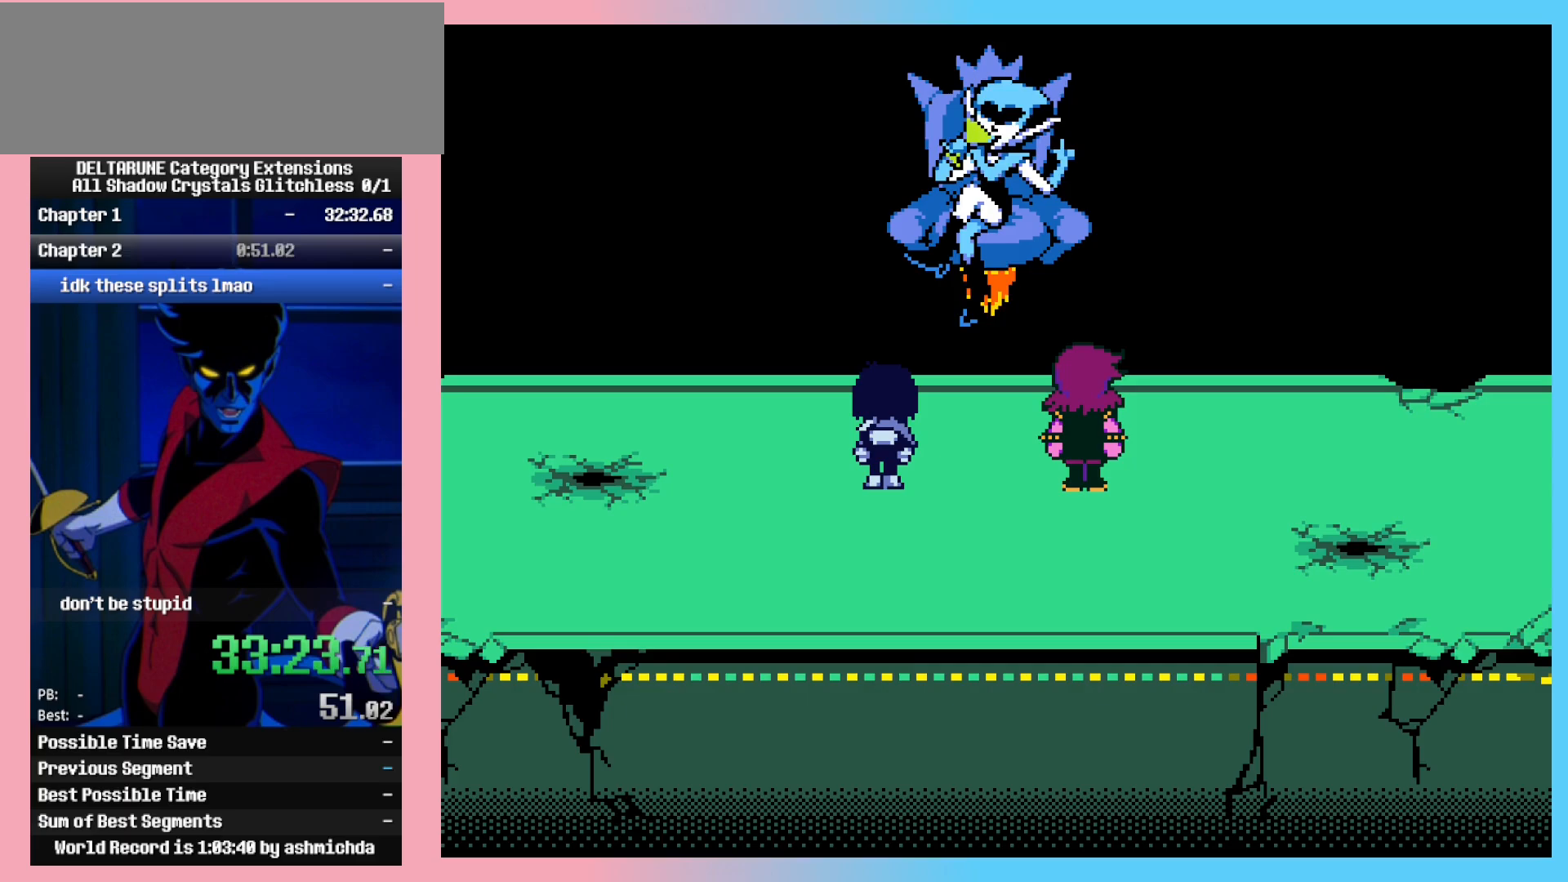
{"keys": ["ctrl_l", "ctrl_r"], "events": []}
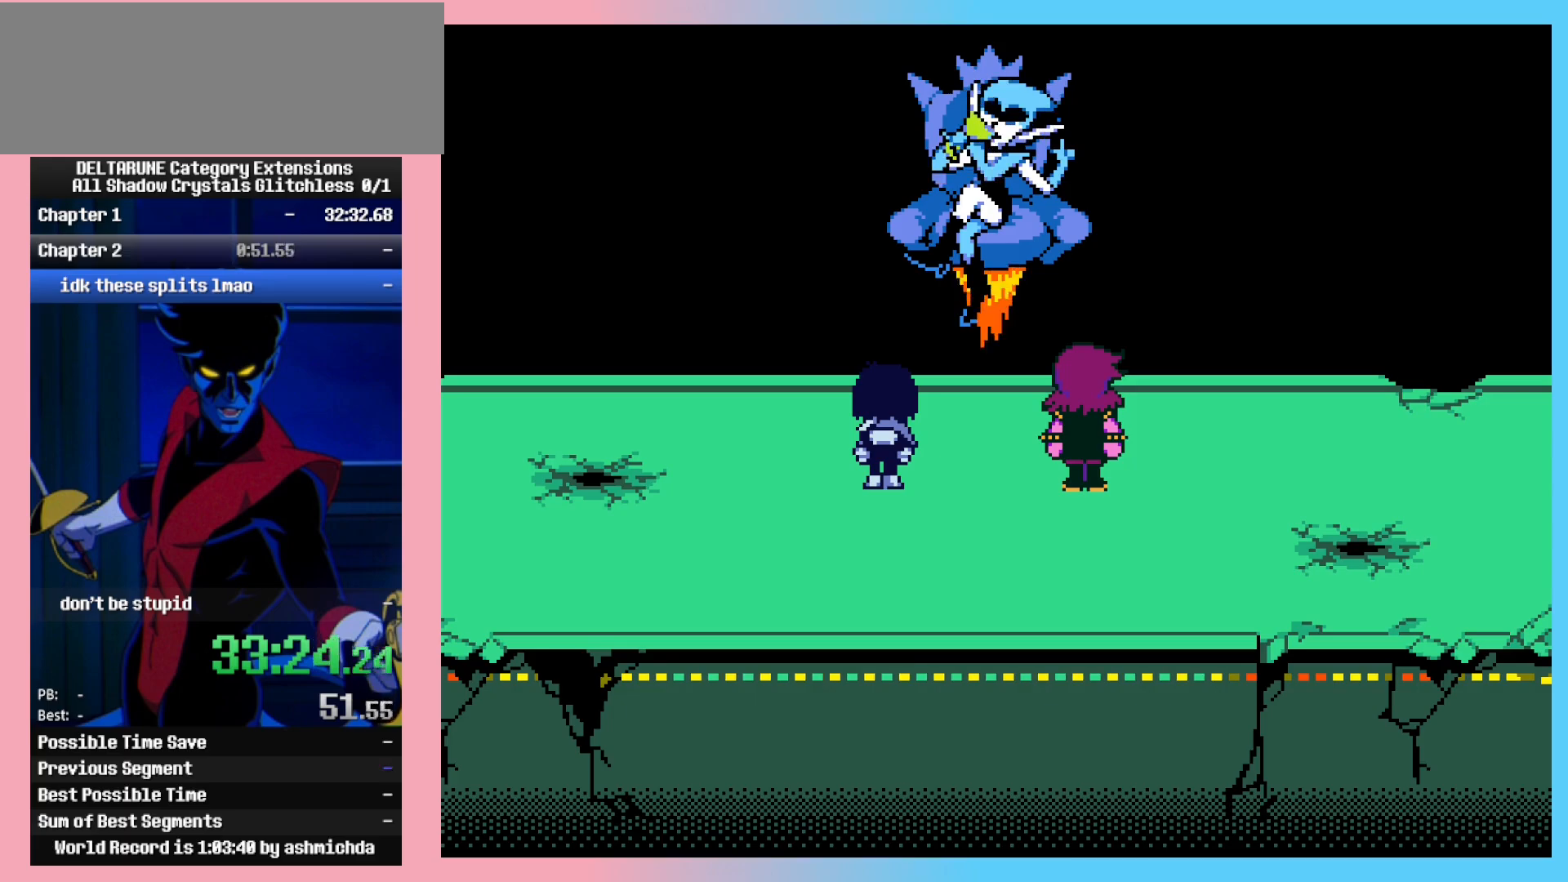
{"keys": ["ctrl_l", "ctrl_r"], "events": []}
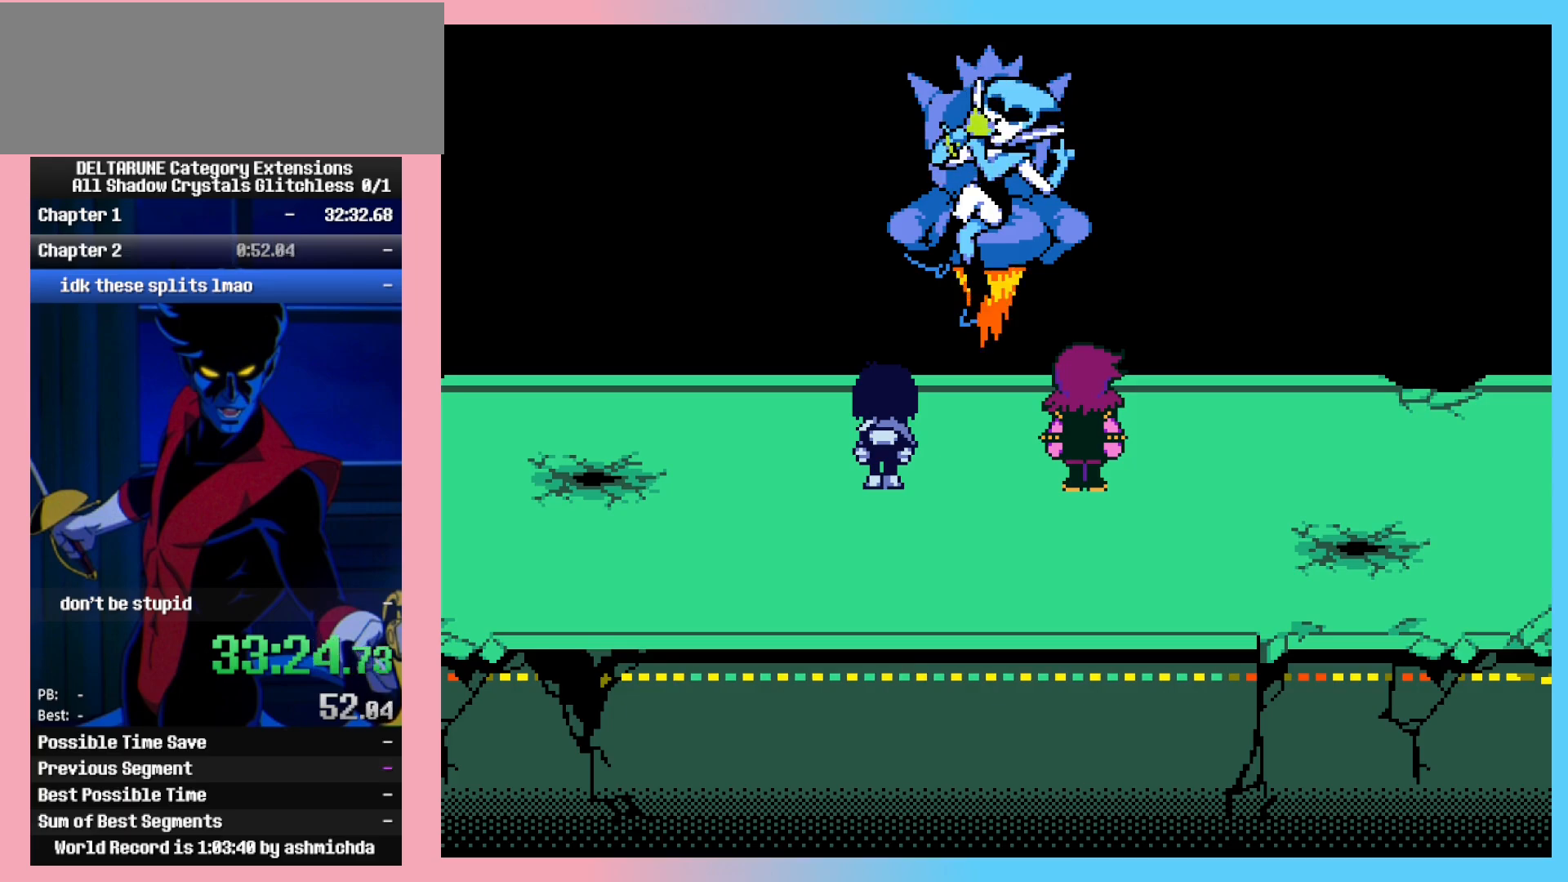
{"keys": ["ctrl_l", "ctrl_r"], "events": []}
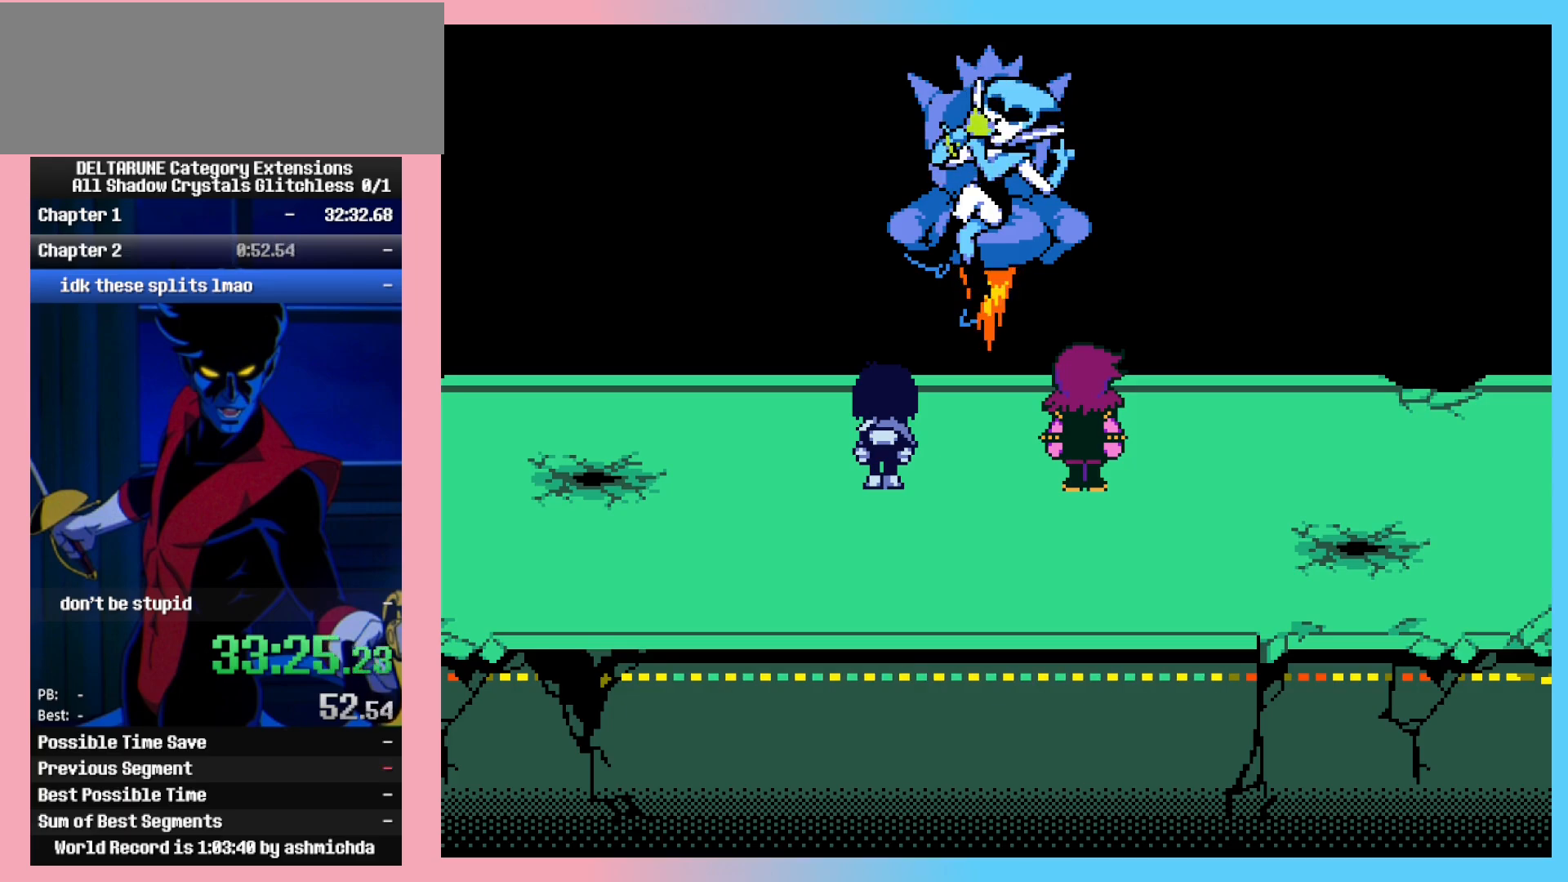
{"keys": ["ctrl_l", "ctrl_r"], "events": []}
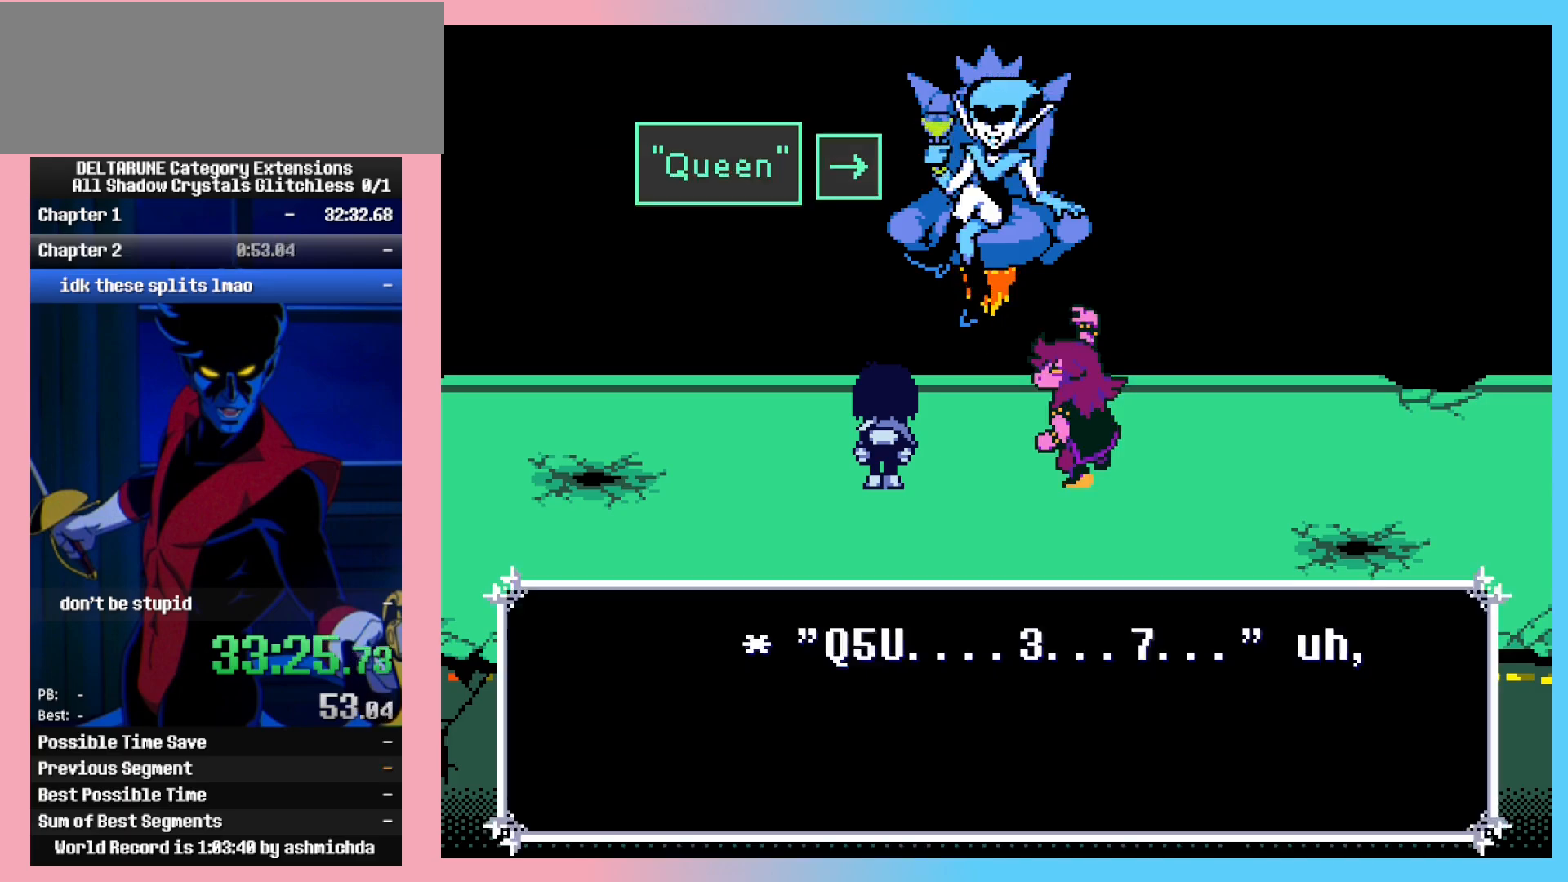
{"keys": ["ctrl_l", "ctrl_r"], "events": []}
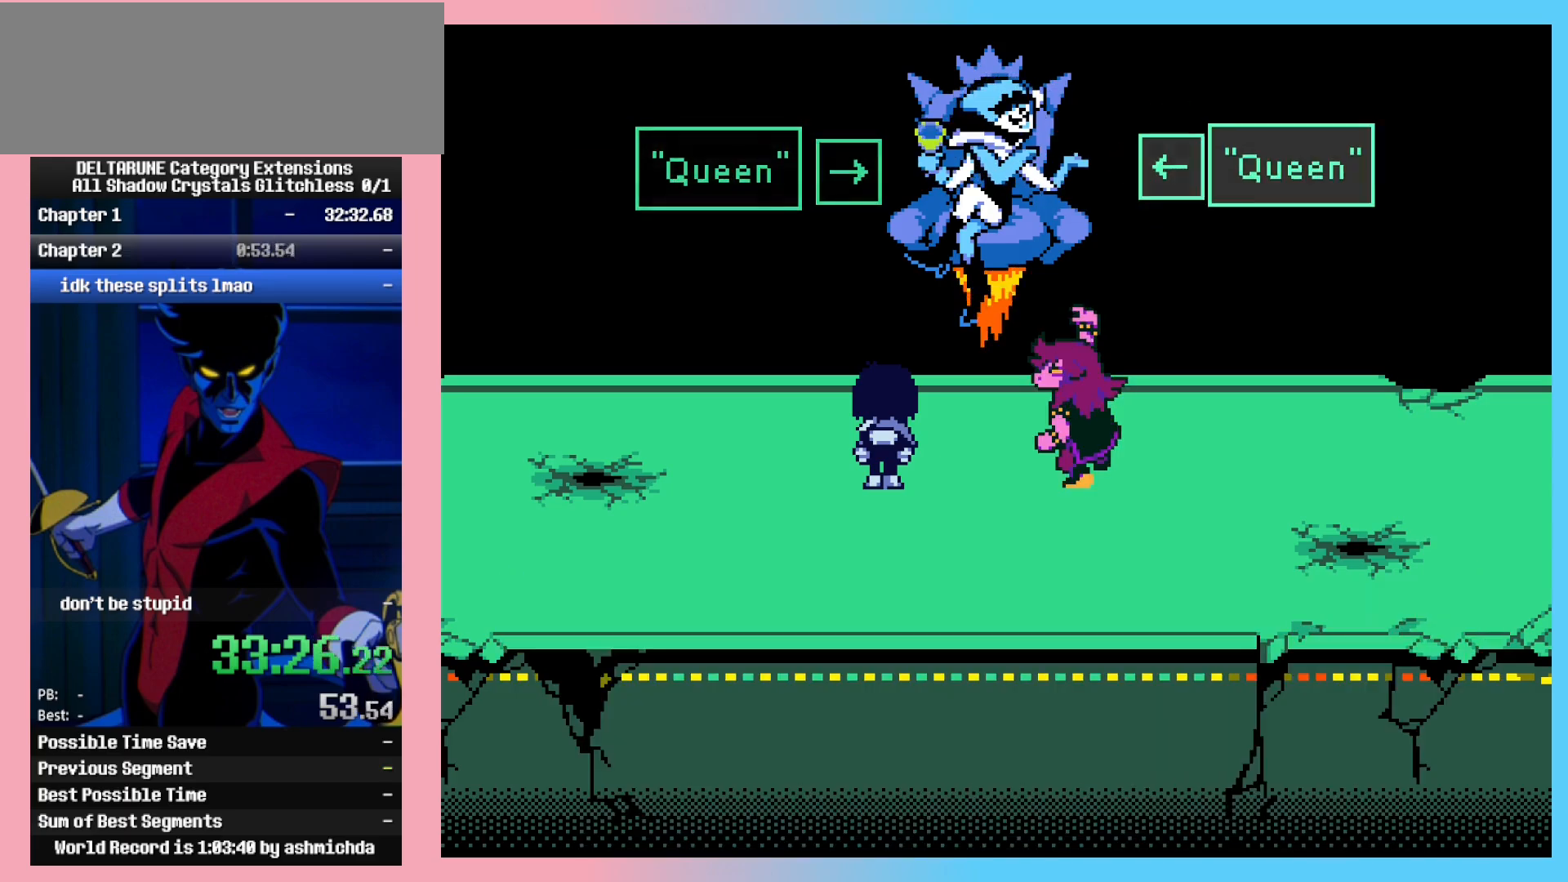
{"keys": ["ctrl_l", "ctrl_r"], "events": []}
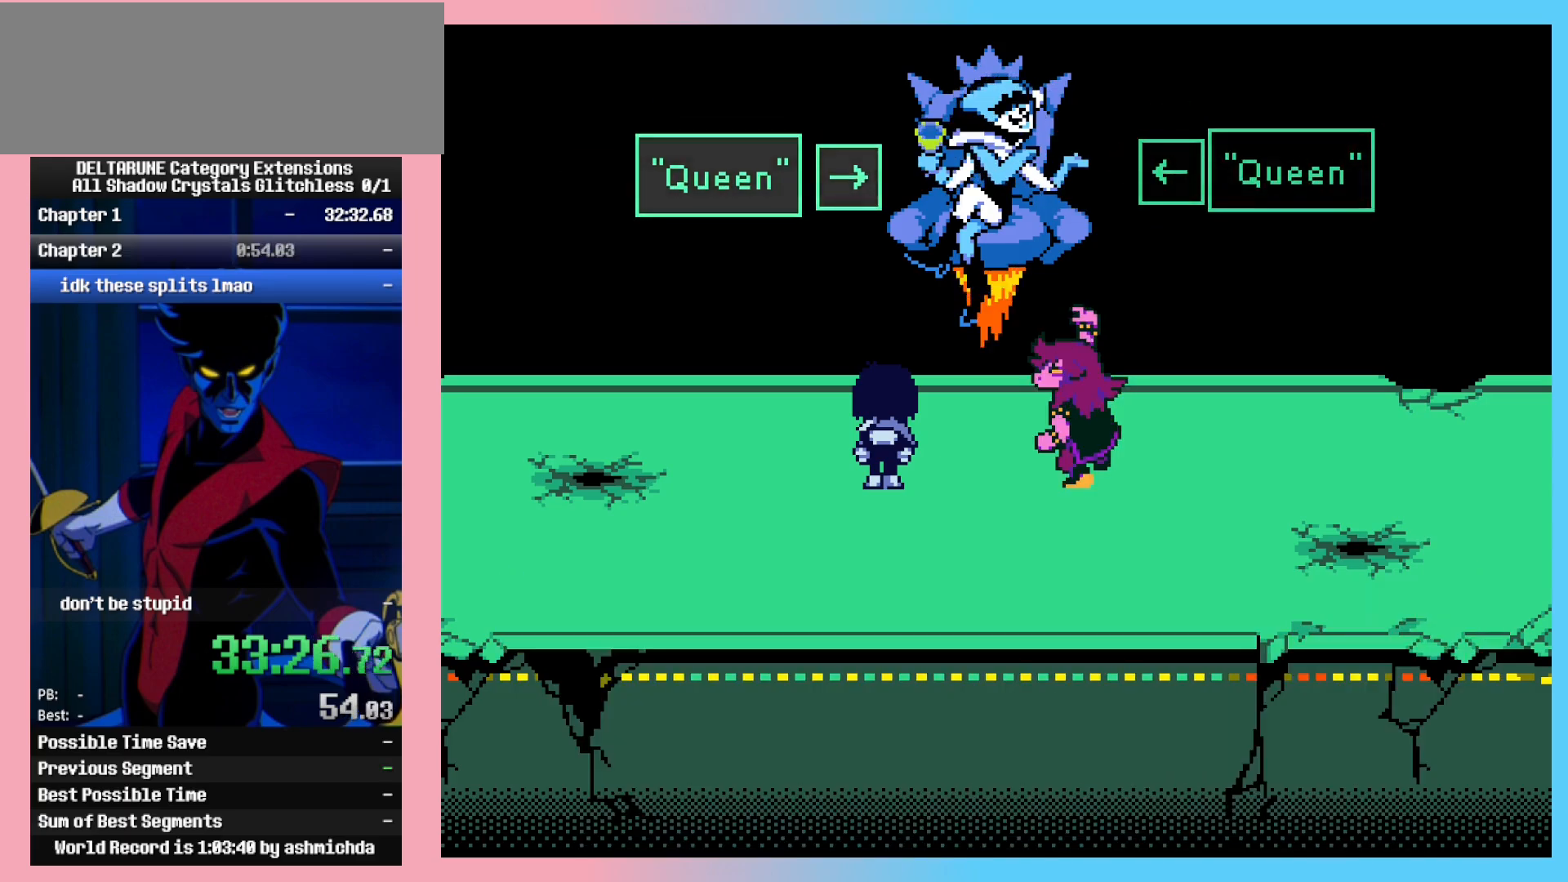
{"keys": ["ctrl_l", "ctrl_r"], "events": []}